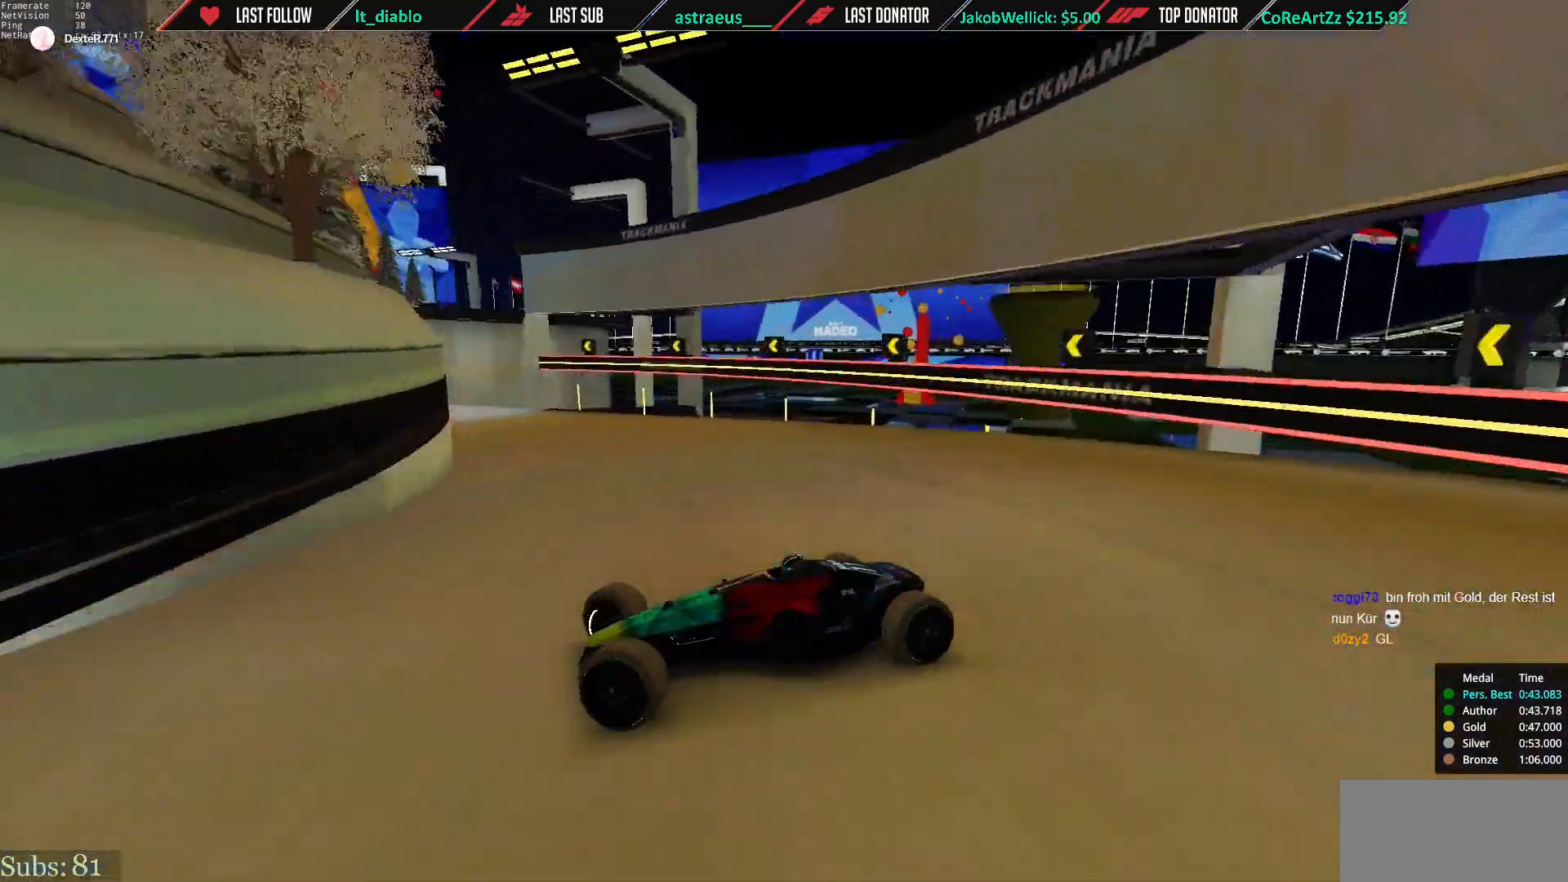
Gameplay with keyboard; each line is a JSON object with the keys held at the frame after it. "events" lists presses ("down") and releases ("up") of "down", "left", "right" and "up" between this image and that frame as [ms after this image, input, new state], when the widget could be followed in between. No other keys are recorded. Mouse input is not recorded.
{"keys": ["right", "up"], "events": [[100, "down", "up"]]}
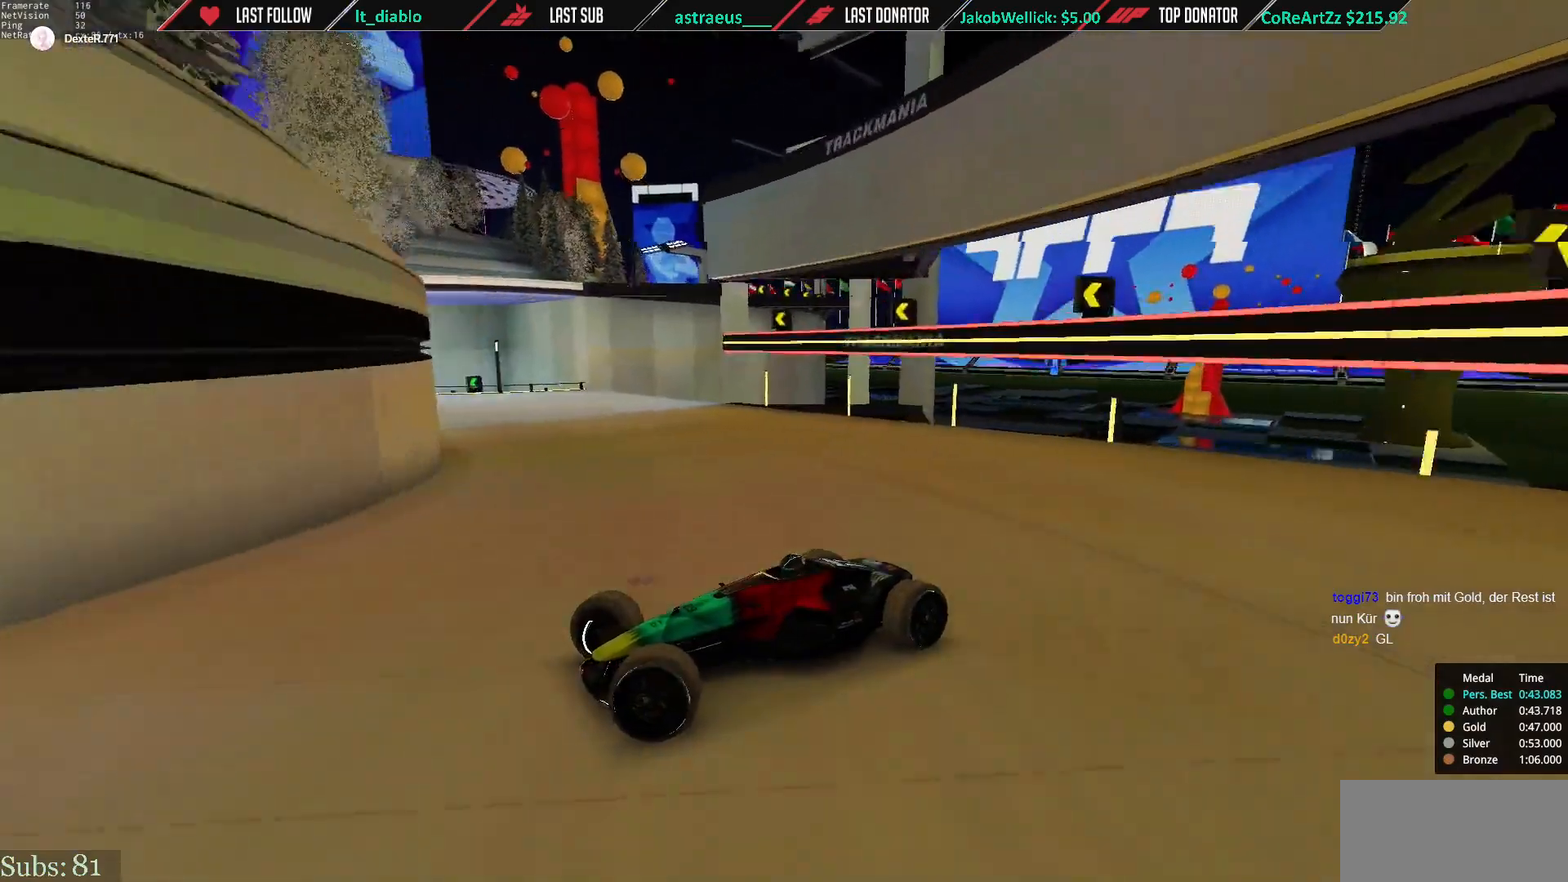
{"keys": ["right", "up"], "events": []}
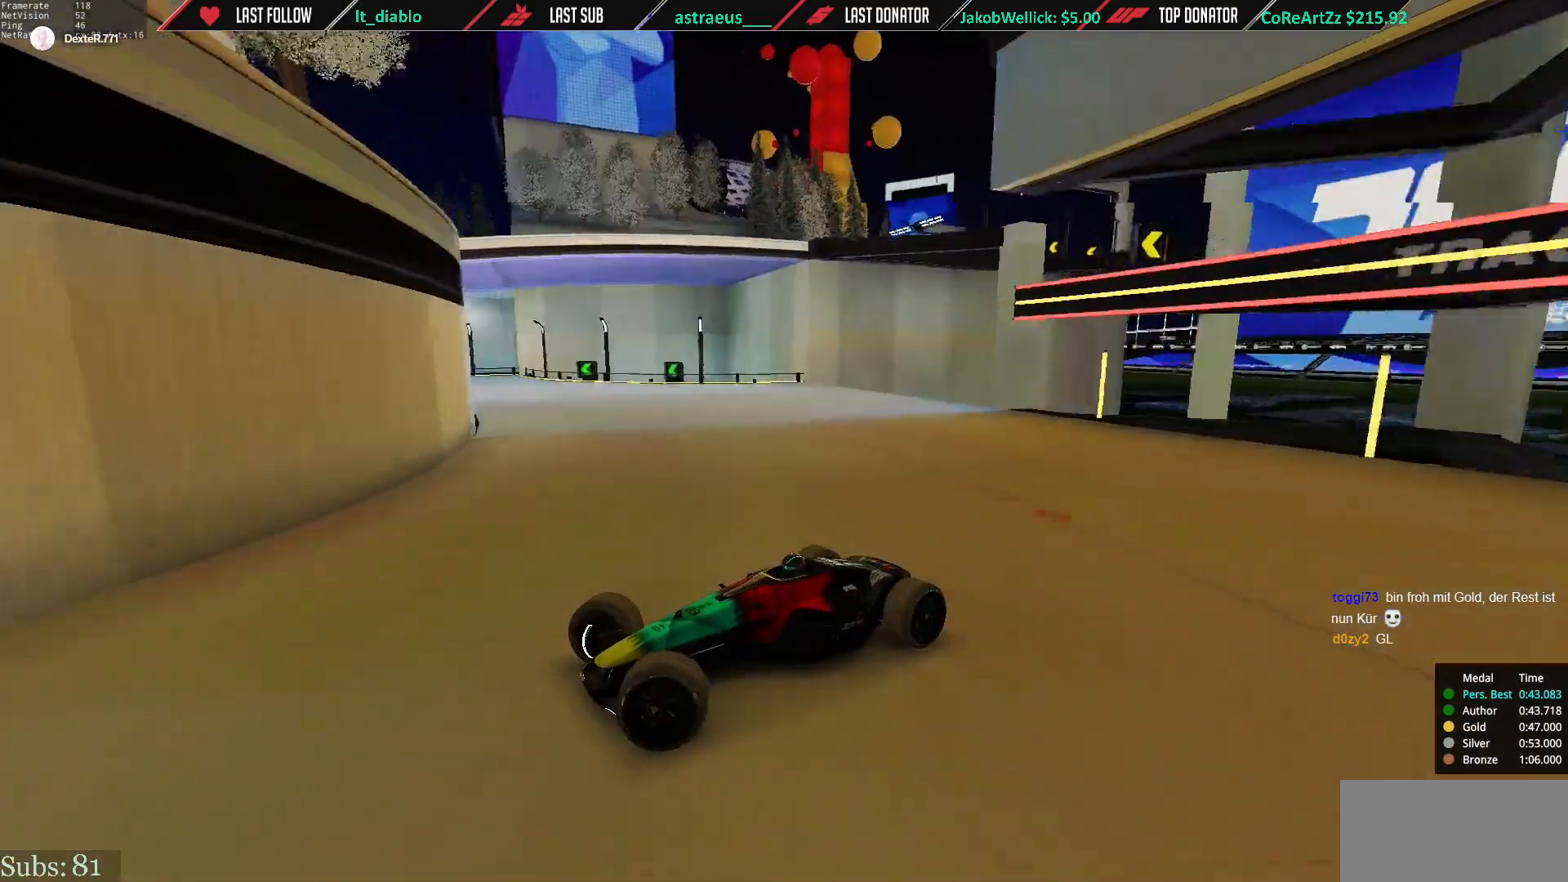
{"keys": ["right", "up"], "events": []}
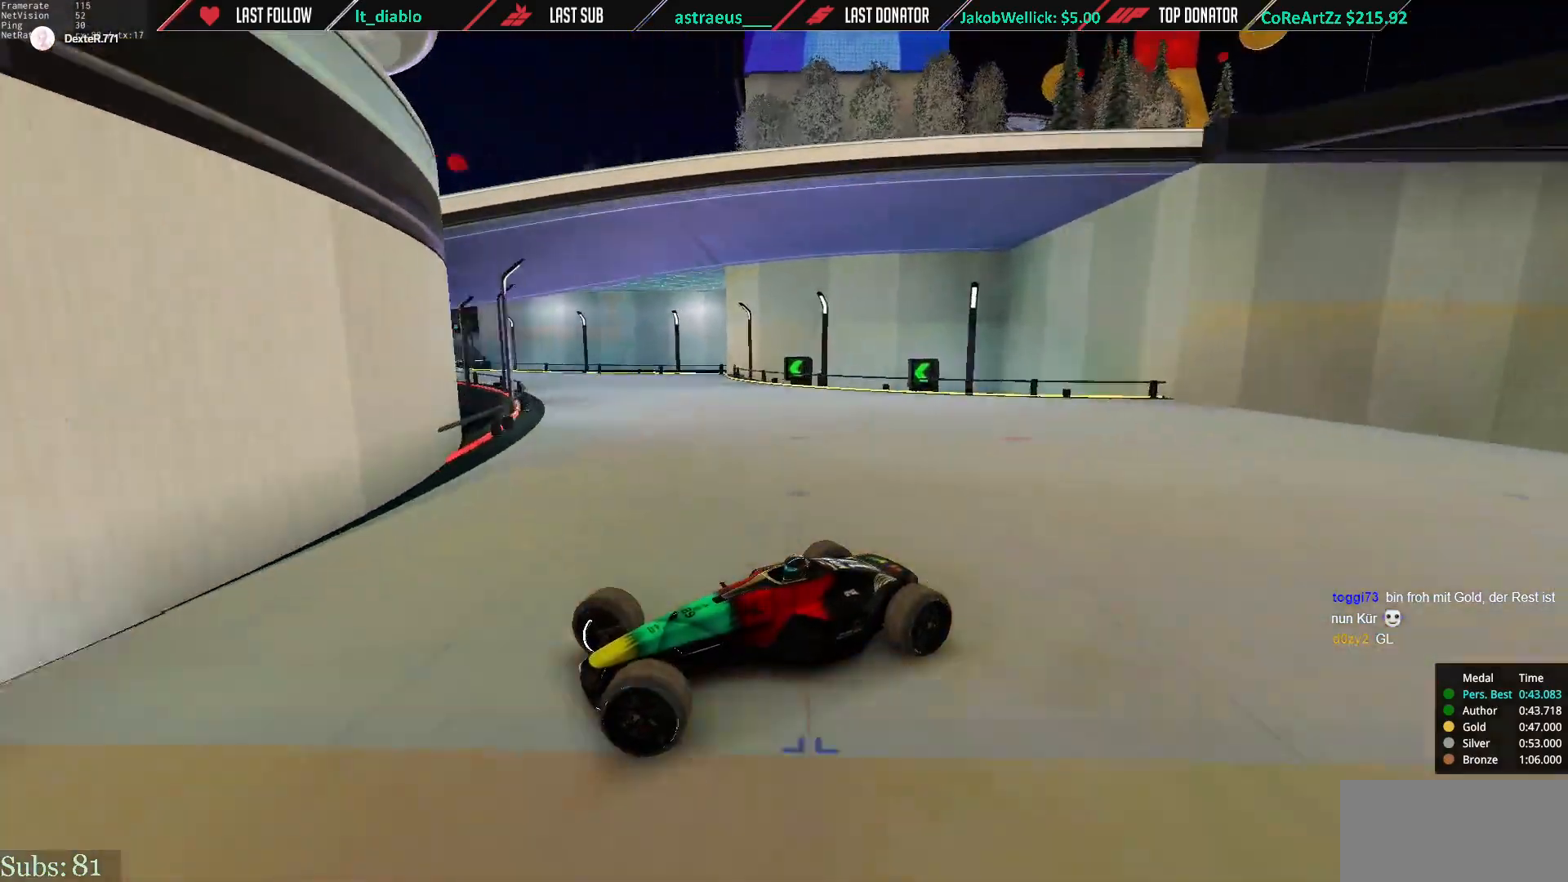
{"keys": ["right", "up"], "events": []}
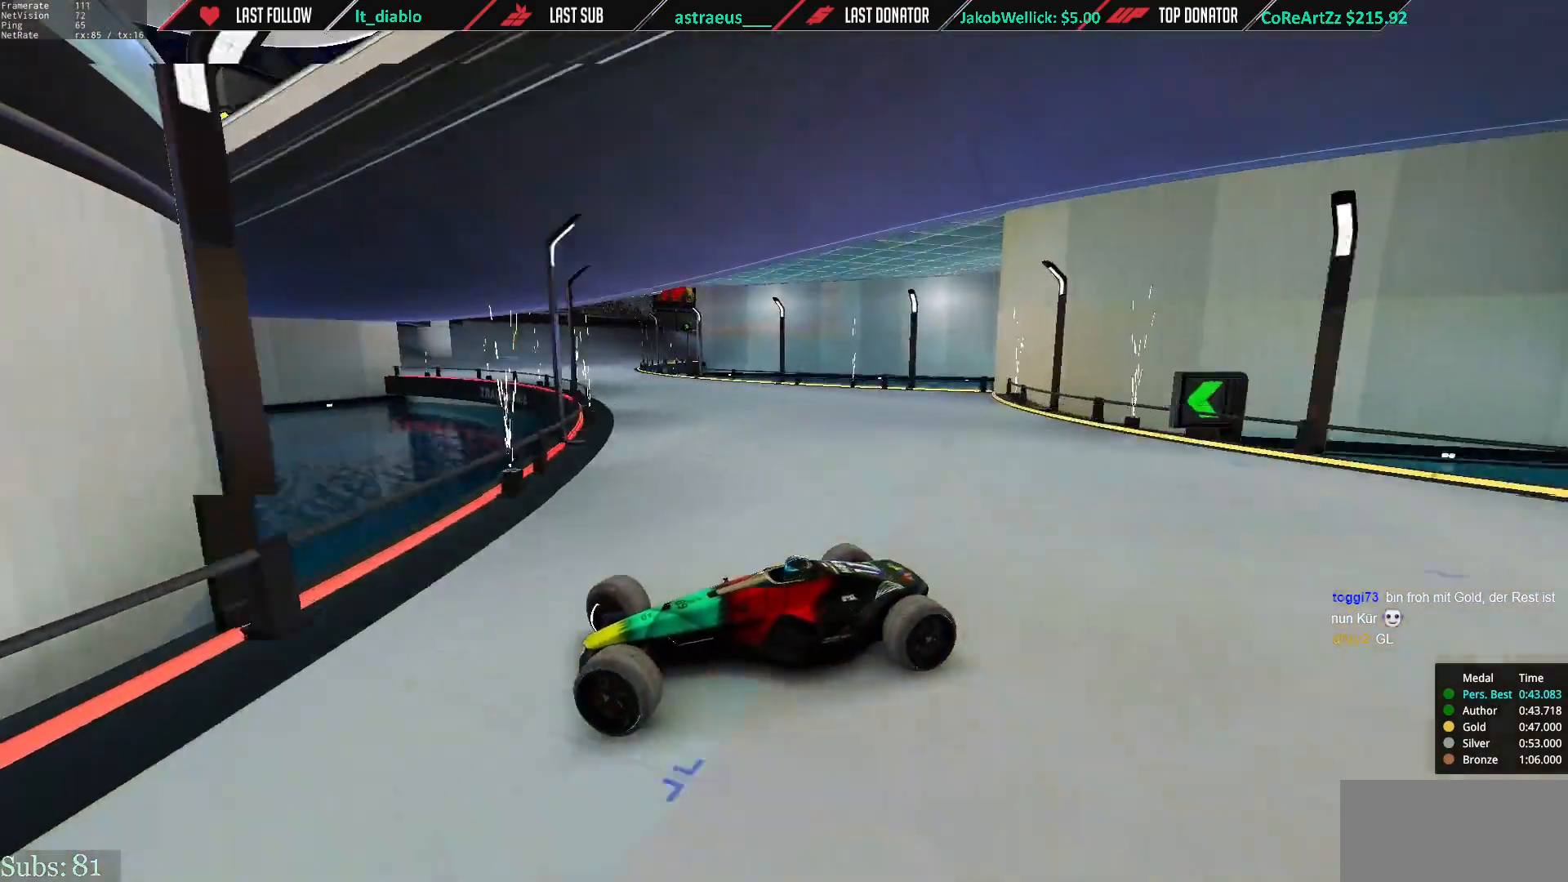
{"keys": ["right", "up"], "events": [[183, "up", "up"], [417, "up", "down"]]}
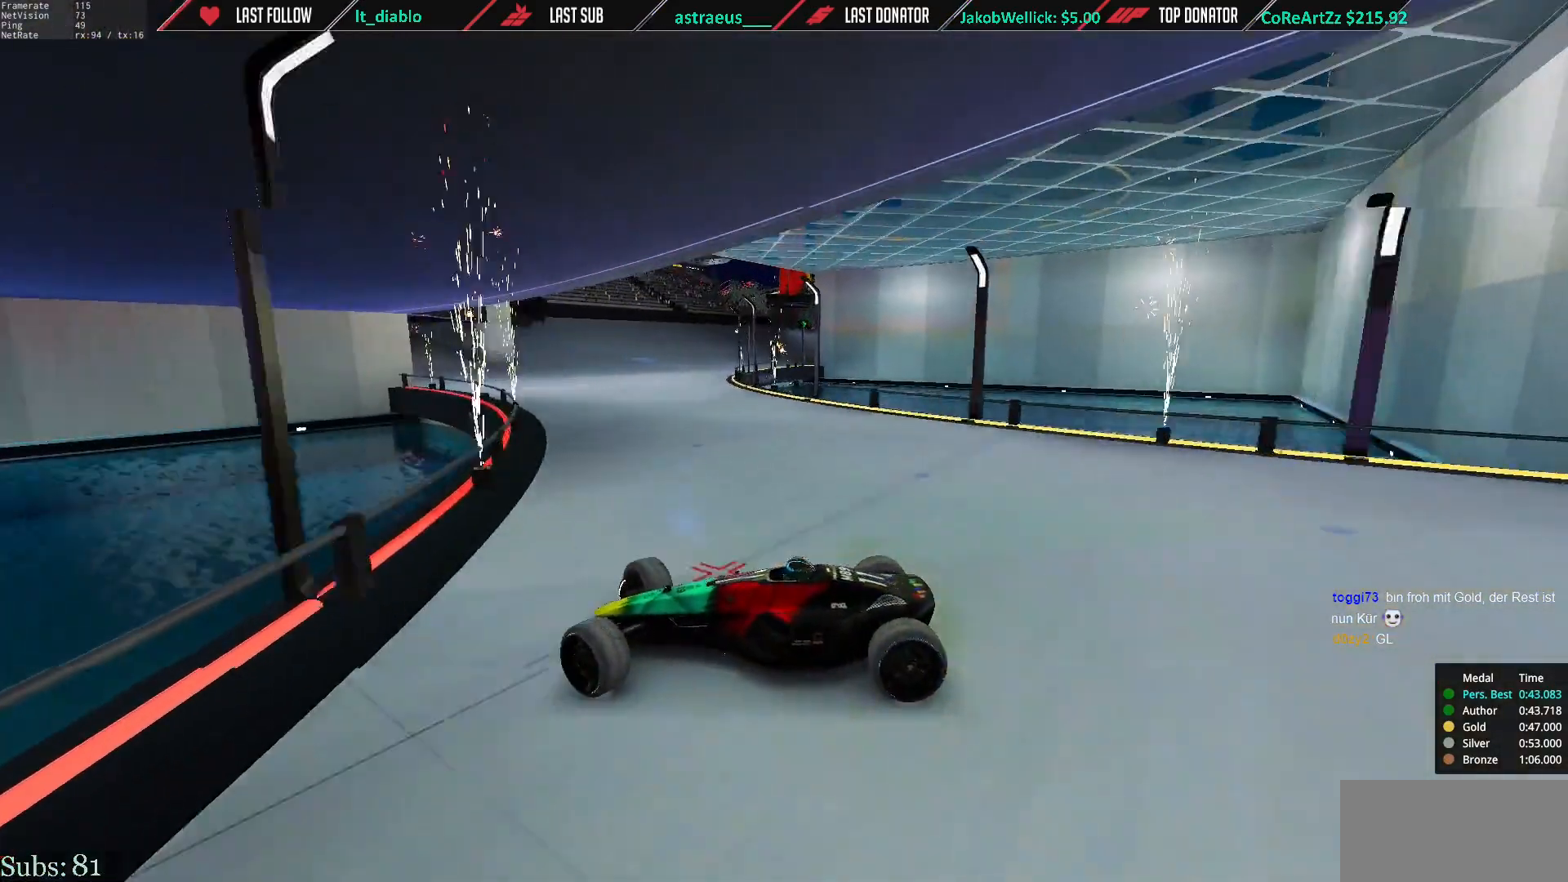
{"keys": ["right", "up"], "events": [[84, "up", "up"], [284, "up", "down"]]}
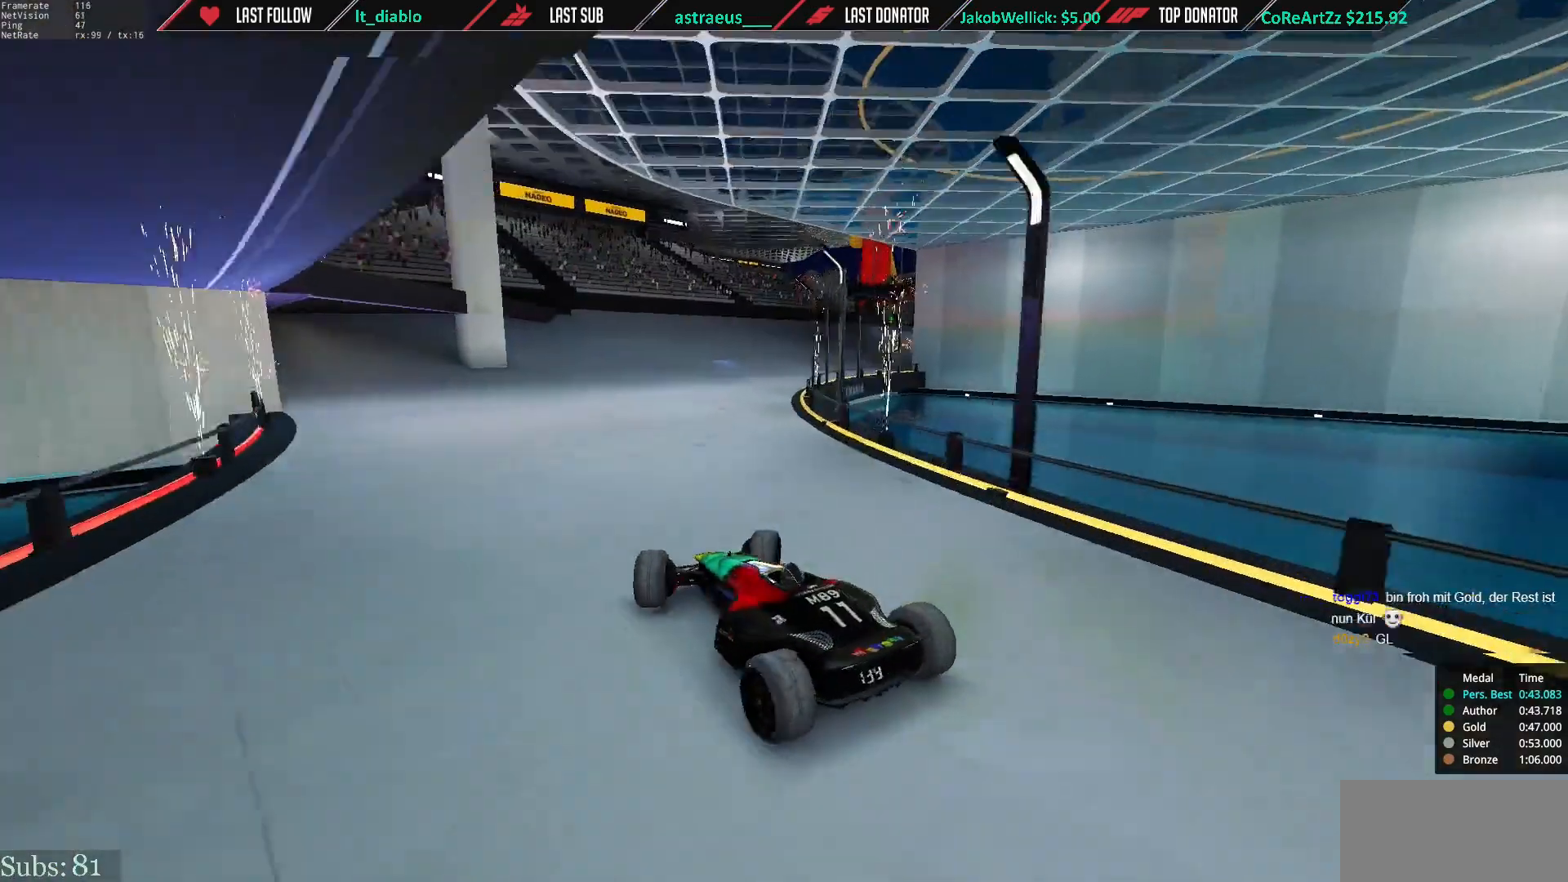
{"keys": ["right", "up"], "events": [[17, "right", "up"], [183, "right", "down"]]}
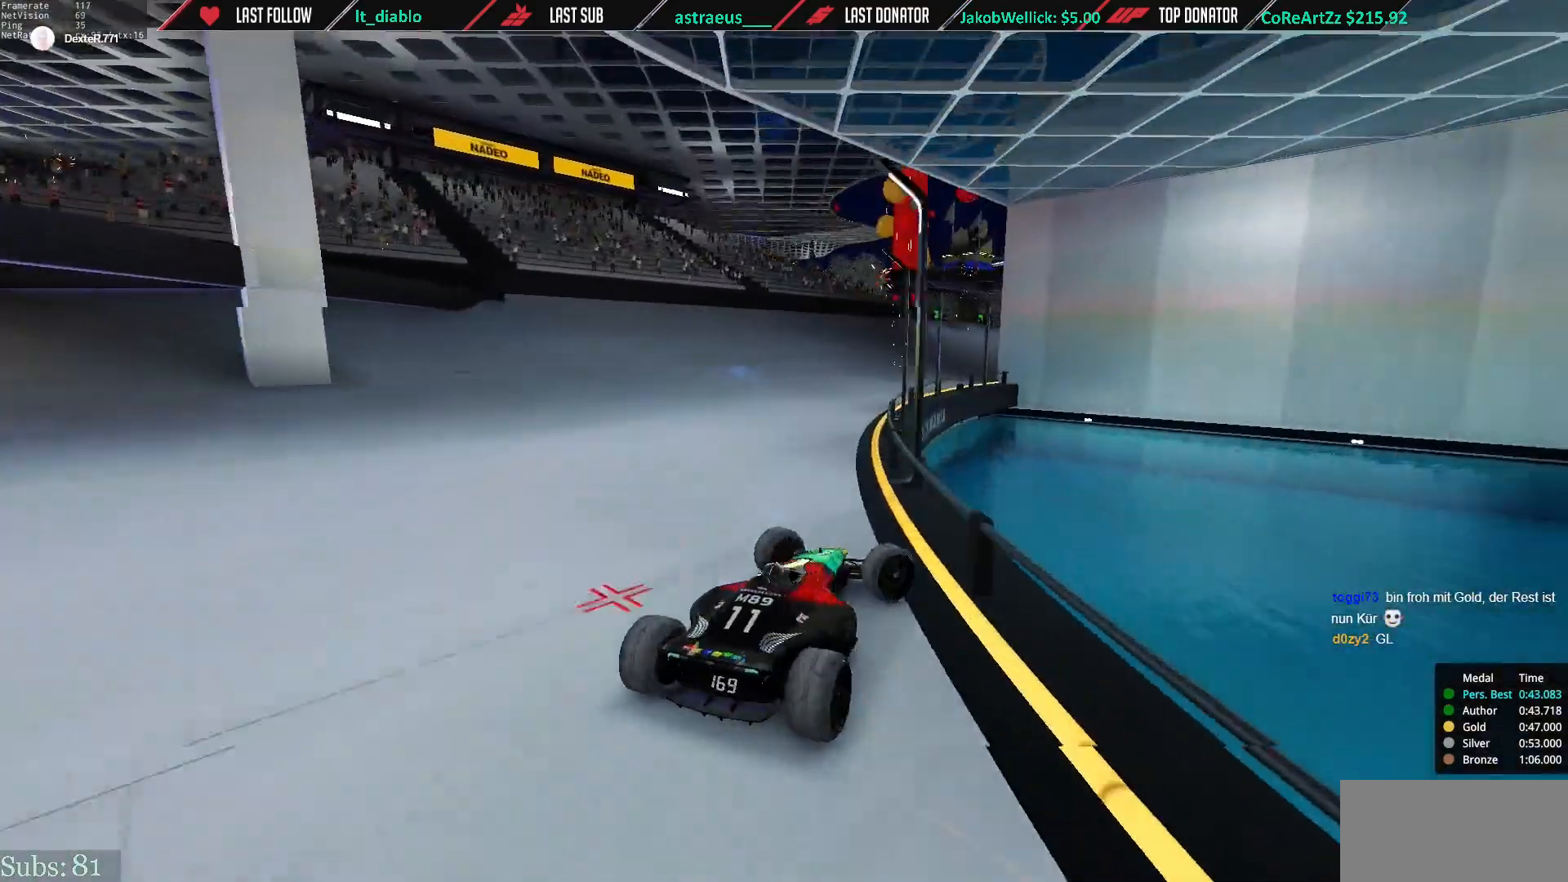
{"keys": ["left", "up"], "events": [[67, "left", "down"], [84, "right", "up"]]}
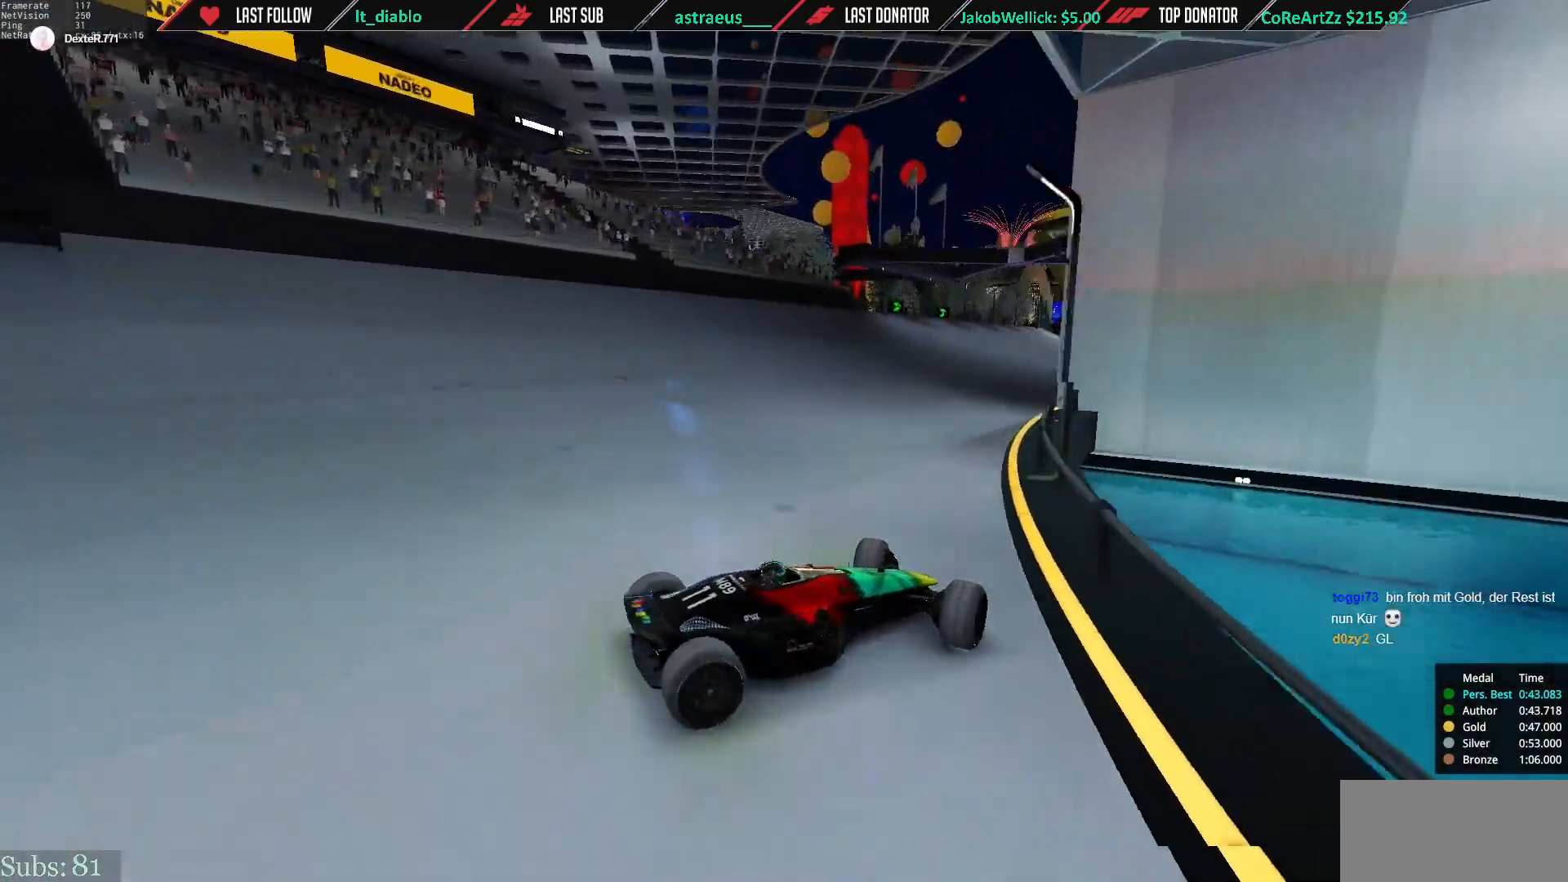
{"keys": ["left", "up"], "events": []}
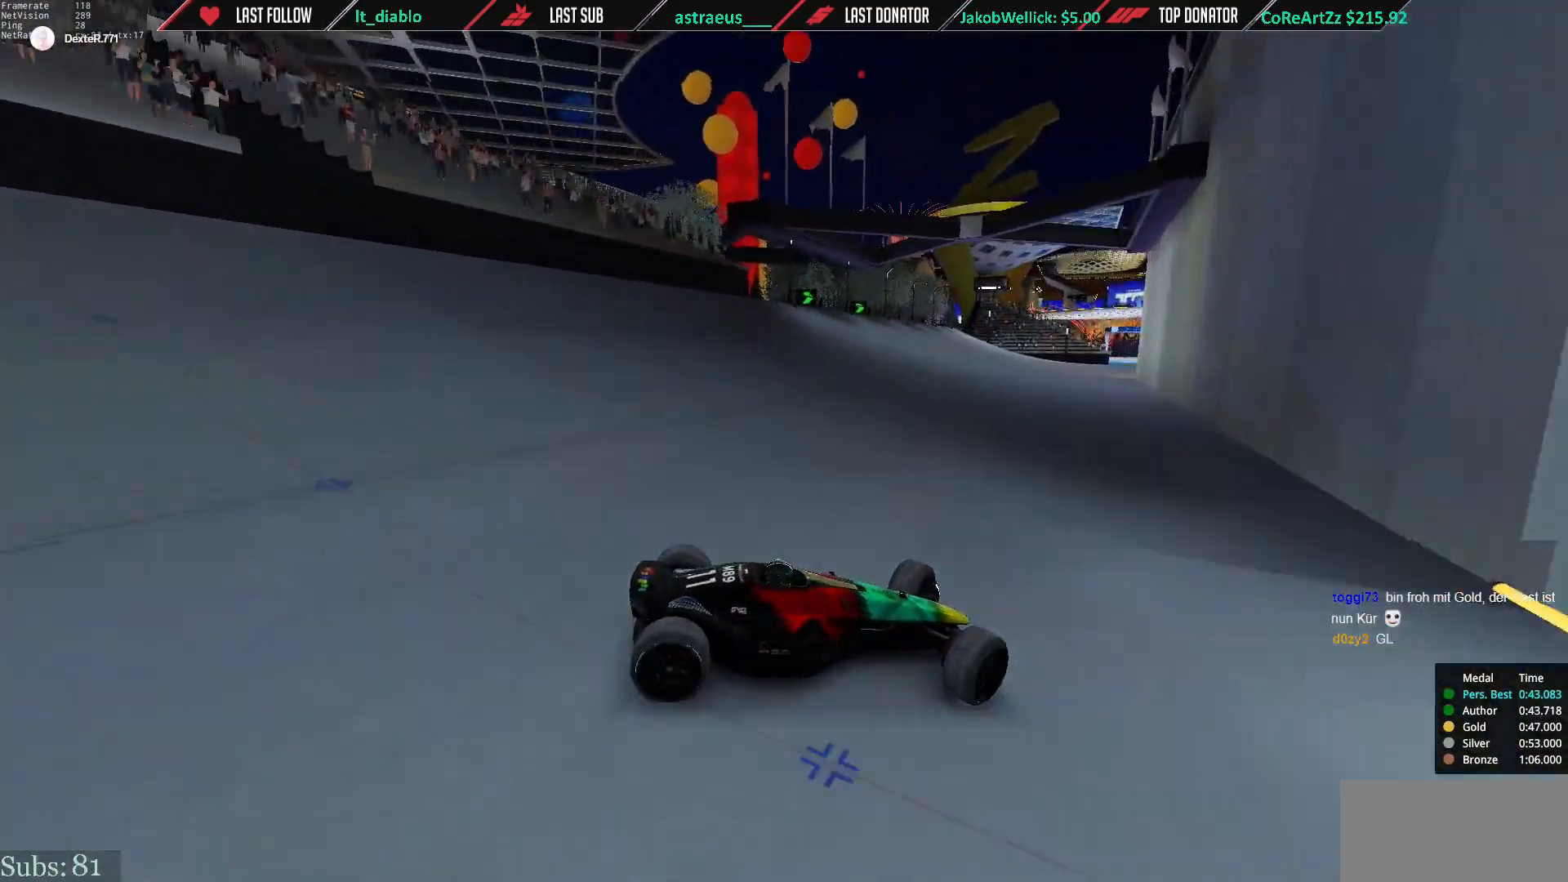
{"keys": ["left", "up"], "events": [[284, "up", "up"], [384, "up", "down"]]}
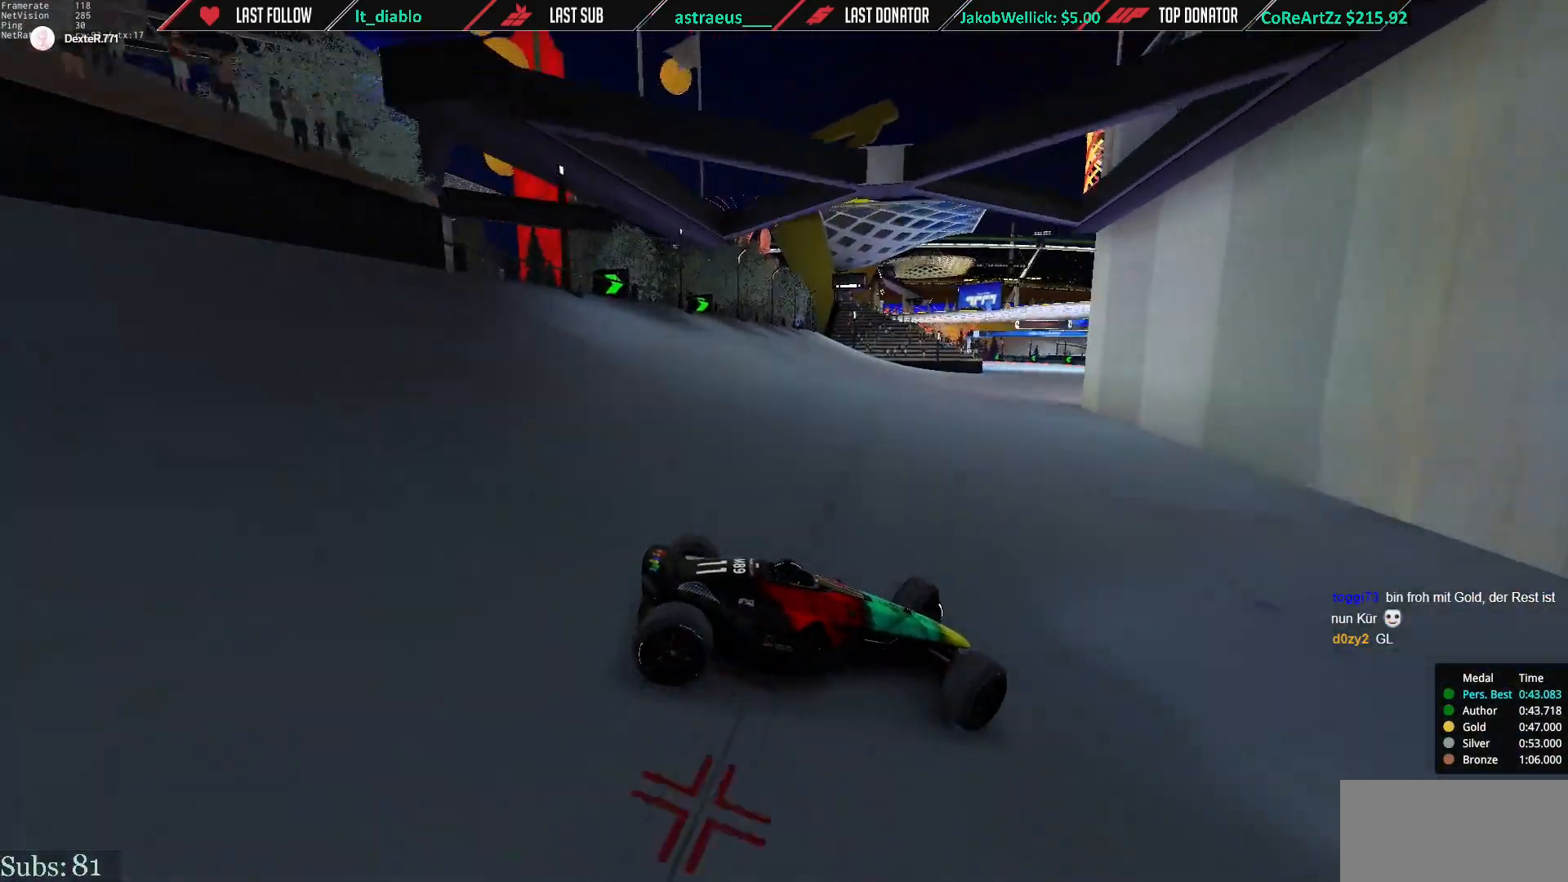
{"keys": ["left", "up"], "events": []}
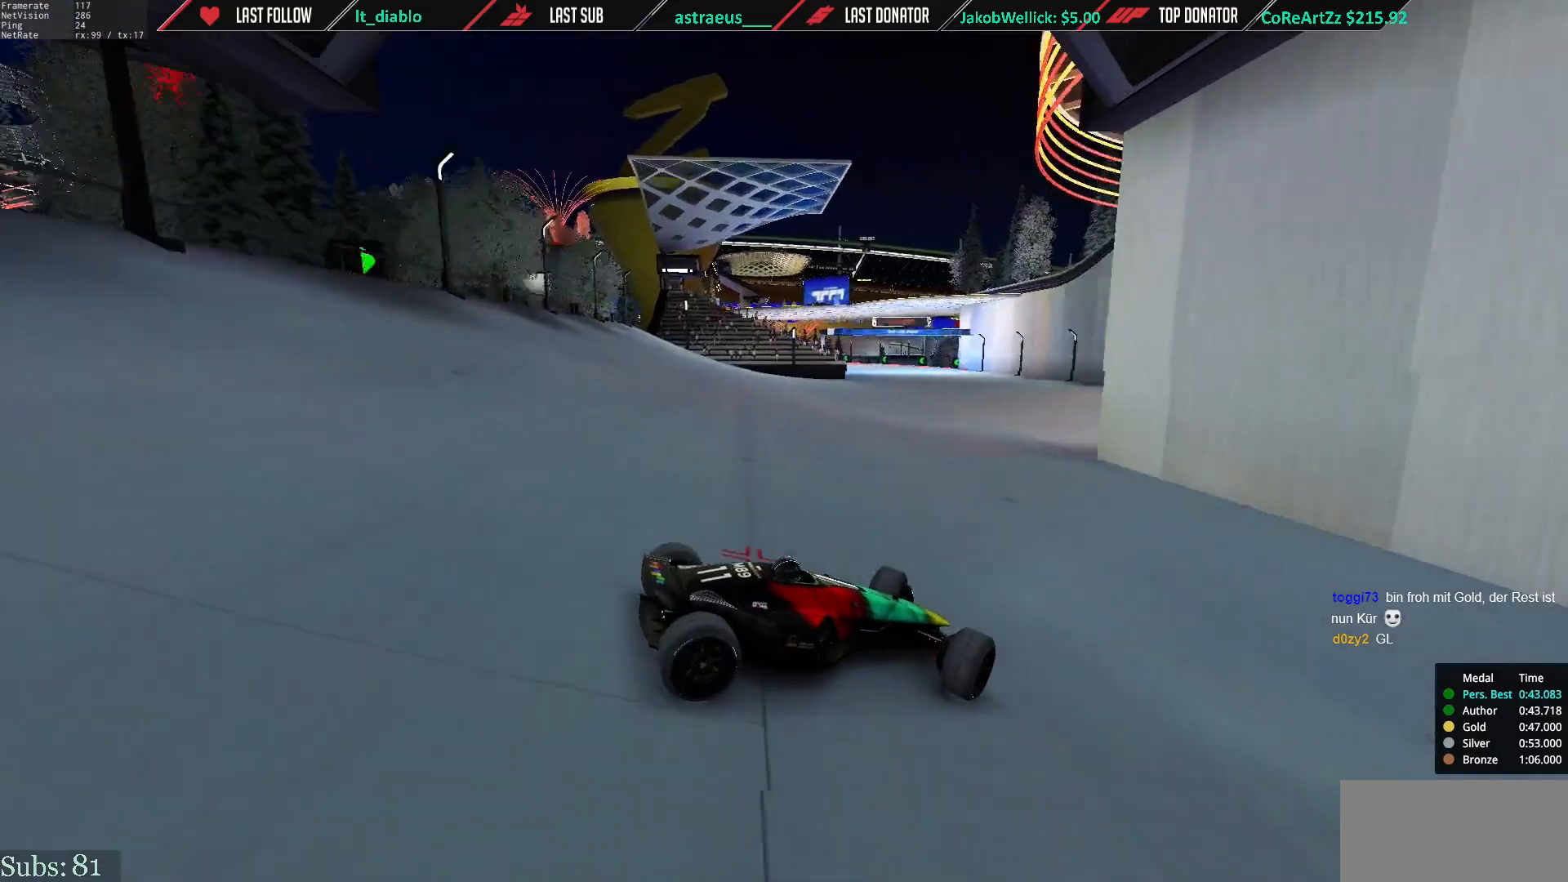
{"keys": ["left"], "events": [[117, "up", "up"], [251, "up", "down"], [417, "up", "up"]]}
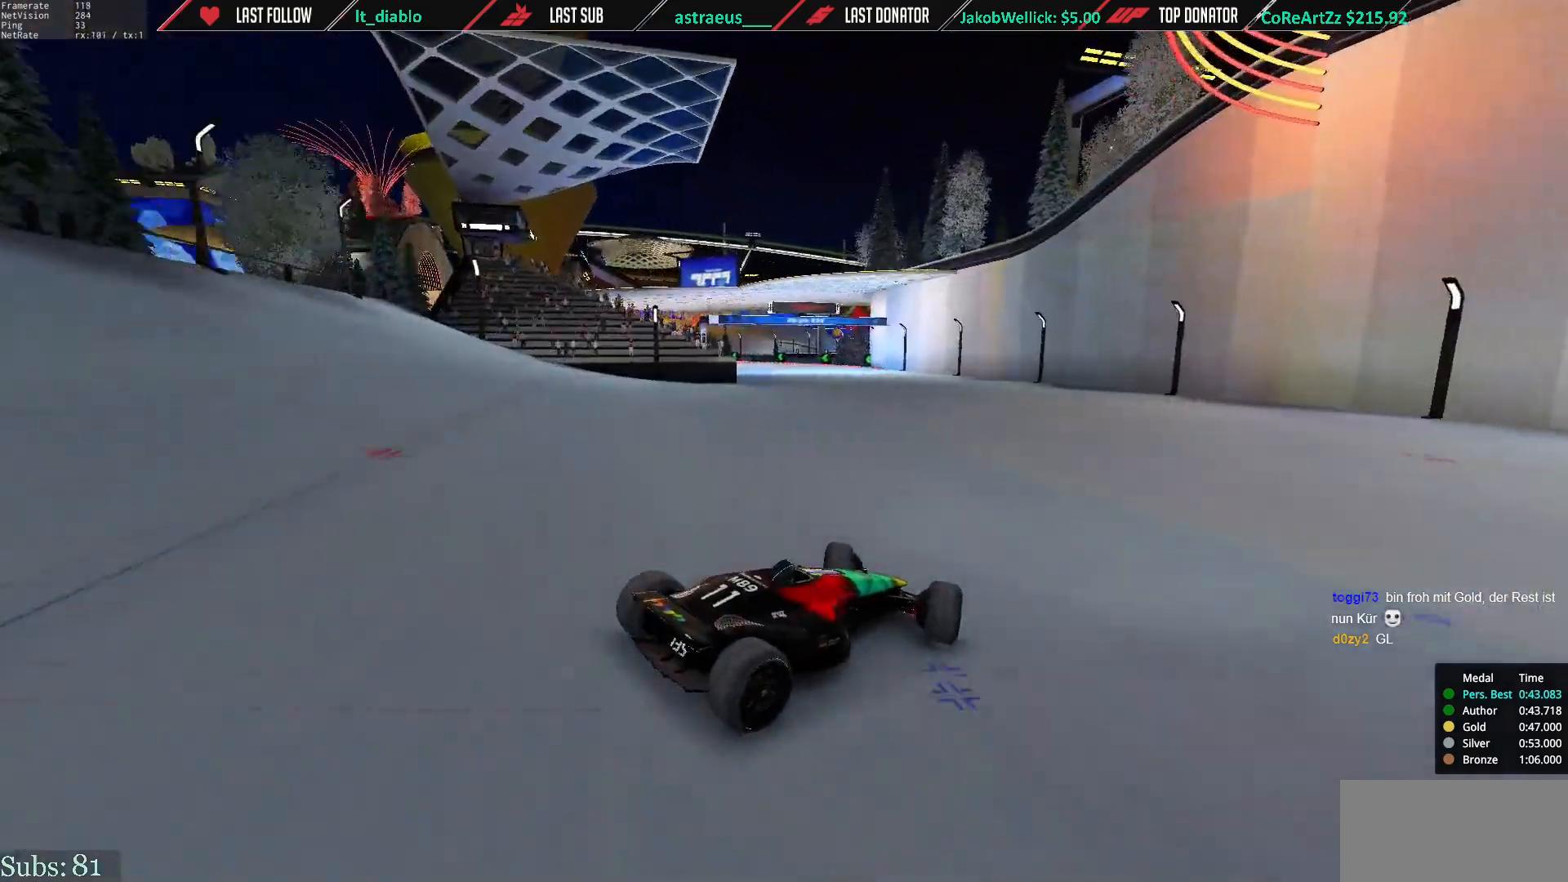
{"keys": ["left", "up"], "events": [[50, "up", "down"], [150, "up", "up"], [417, "up", "down"]]}
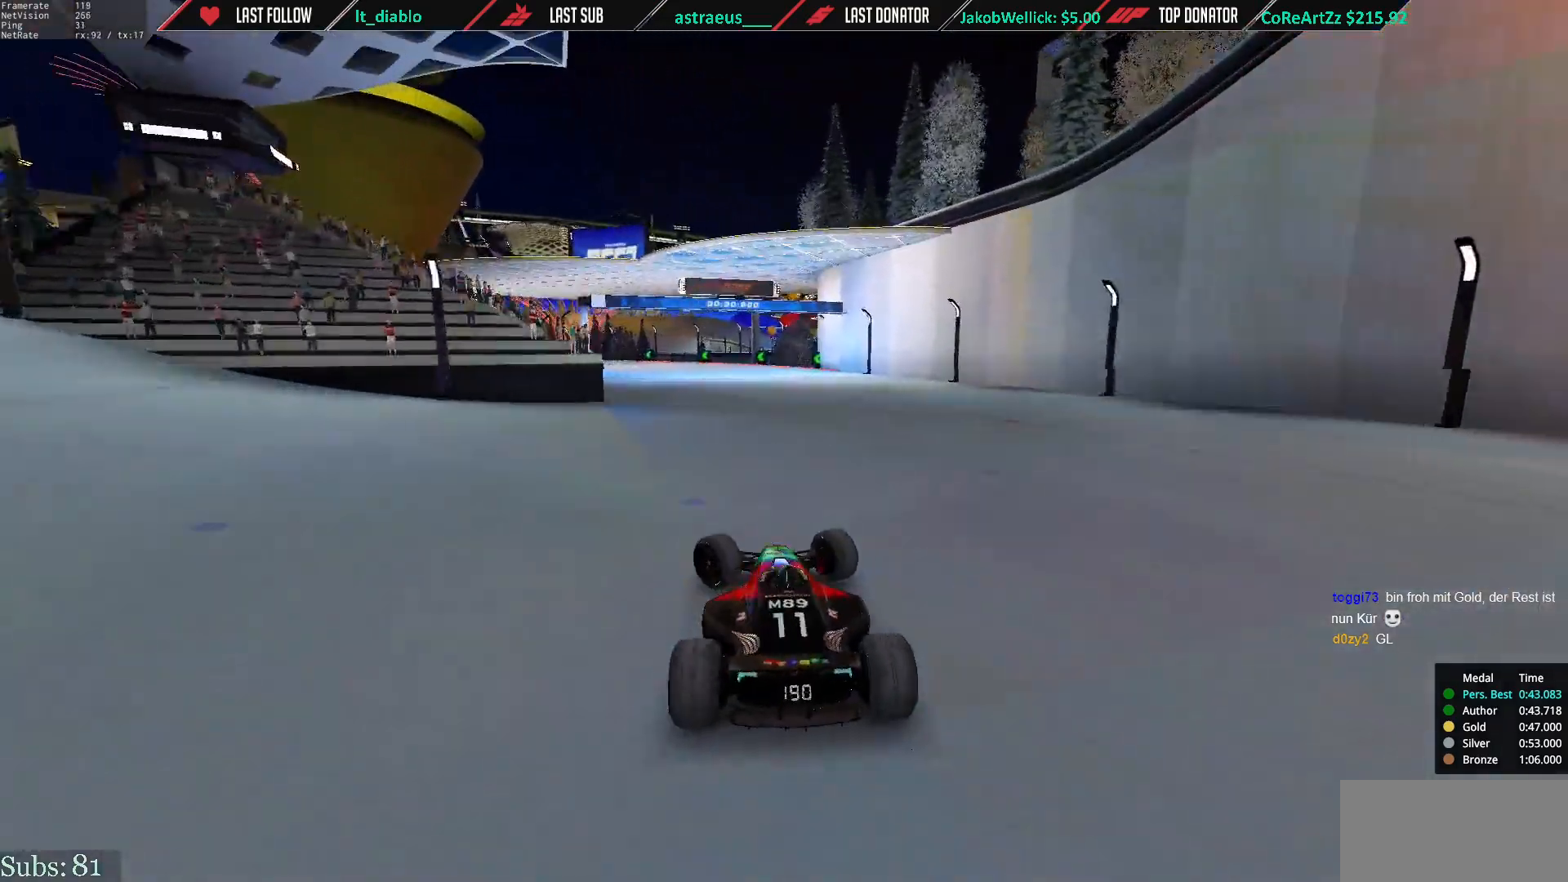
{"keys": ["right", "up"], "events": [[251, "left", "up"], [284, "right", "down"]]}
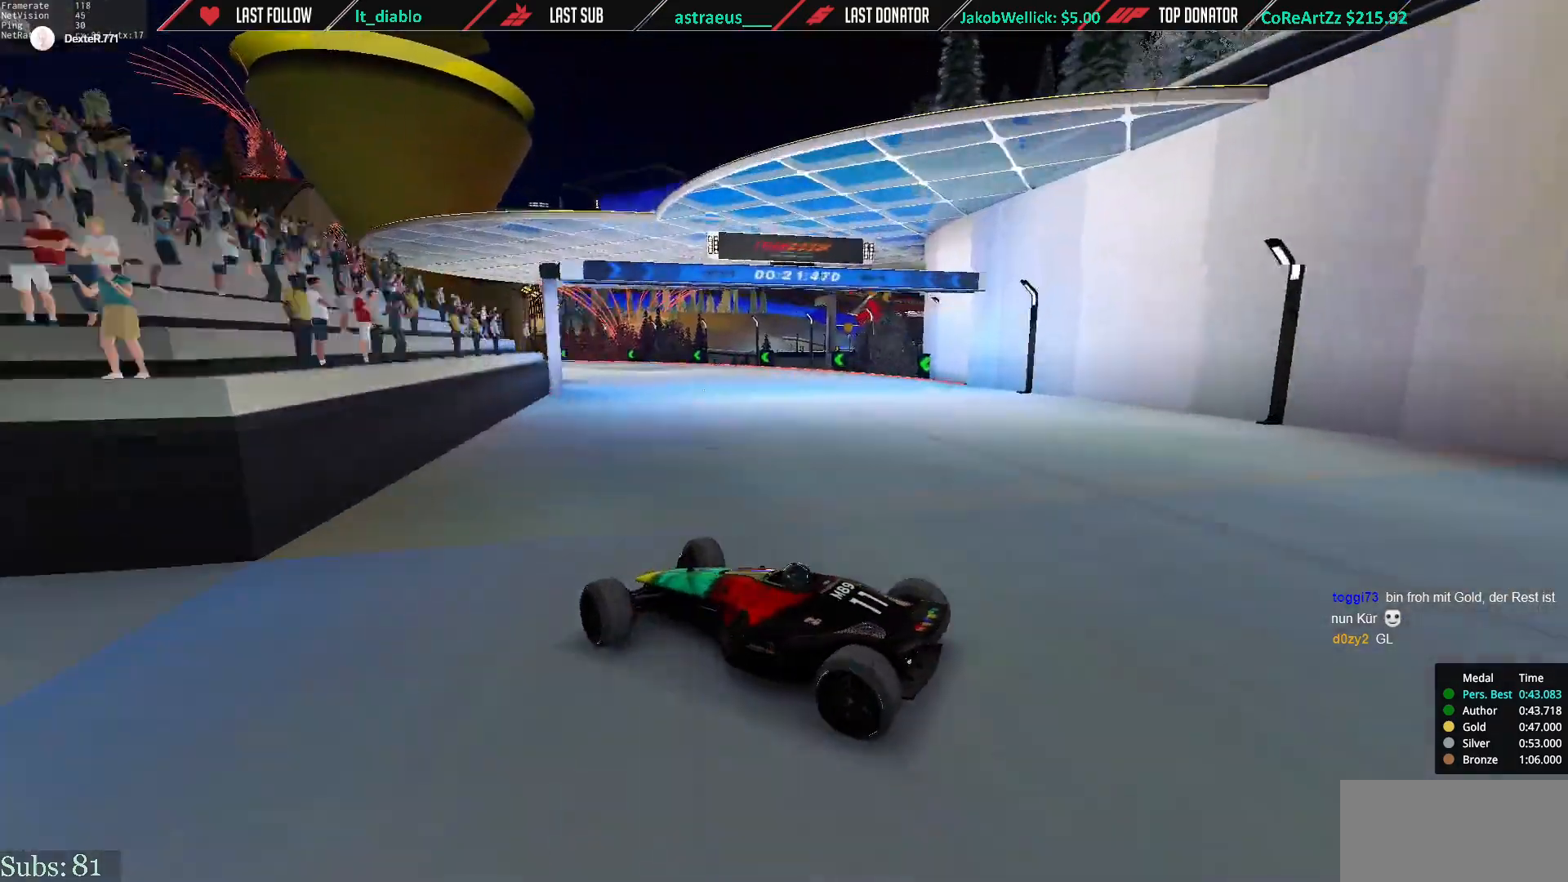
{"keys": ["right", "up"], "events": []}
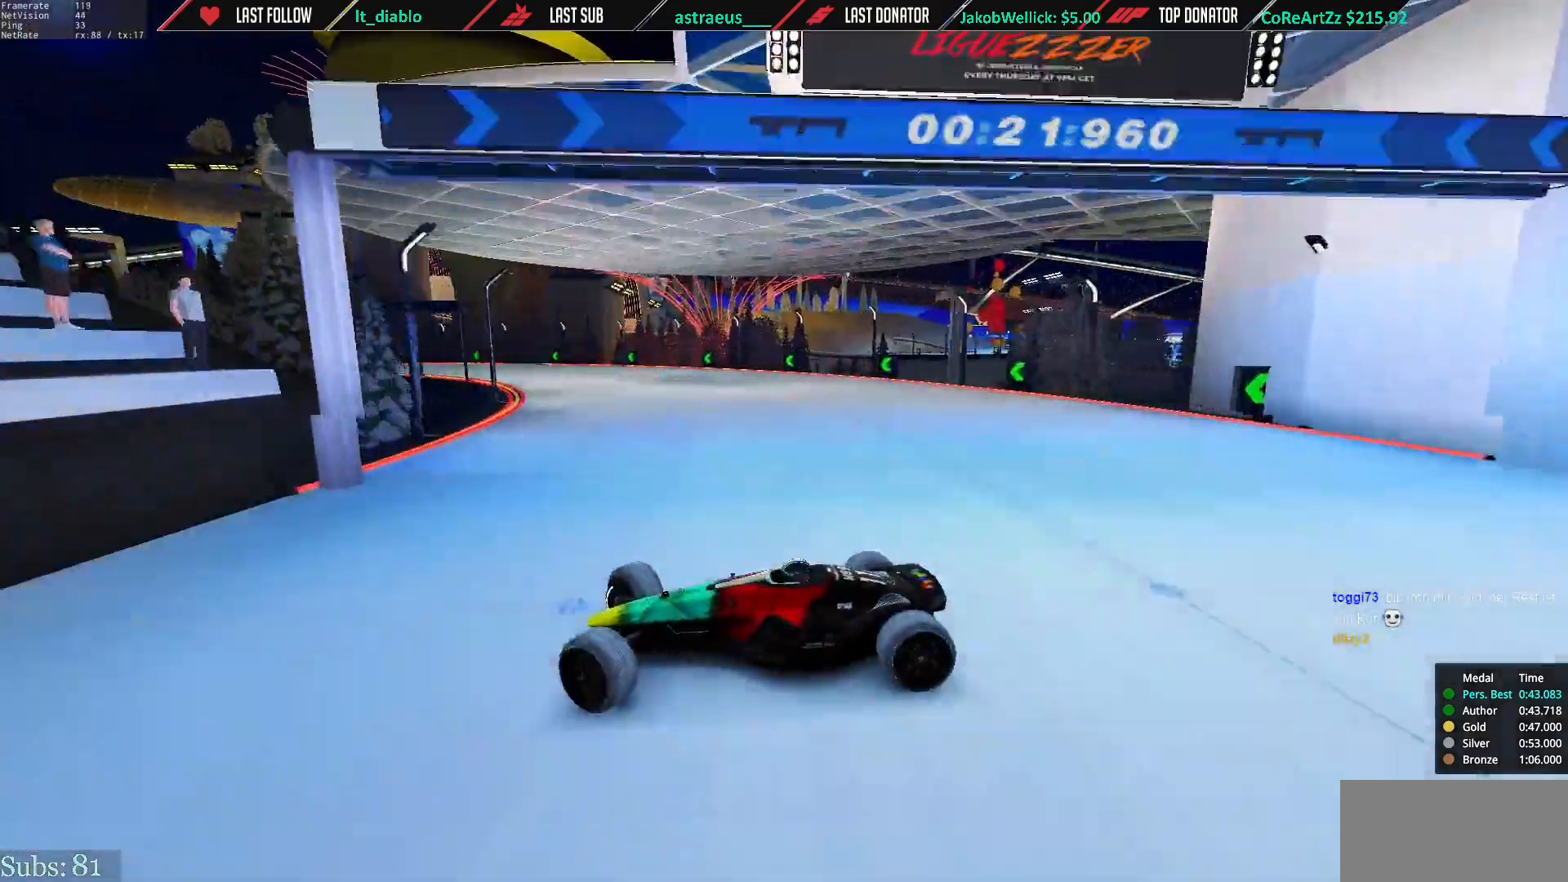
{"keys": ["right", "up"], "events": []}
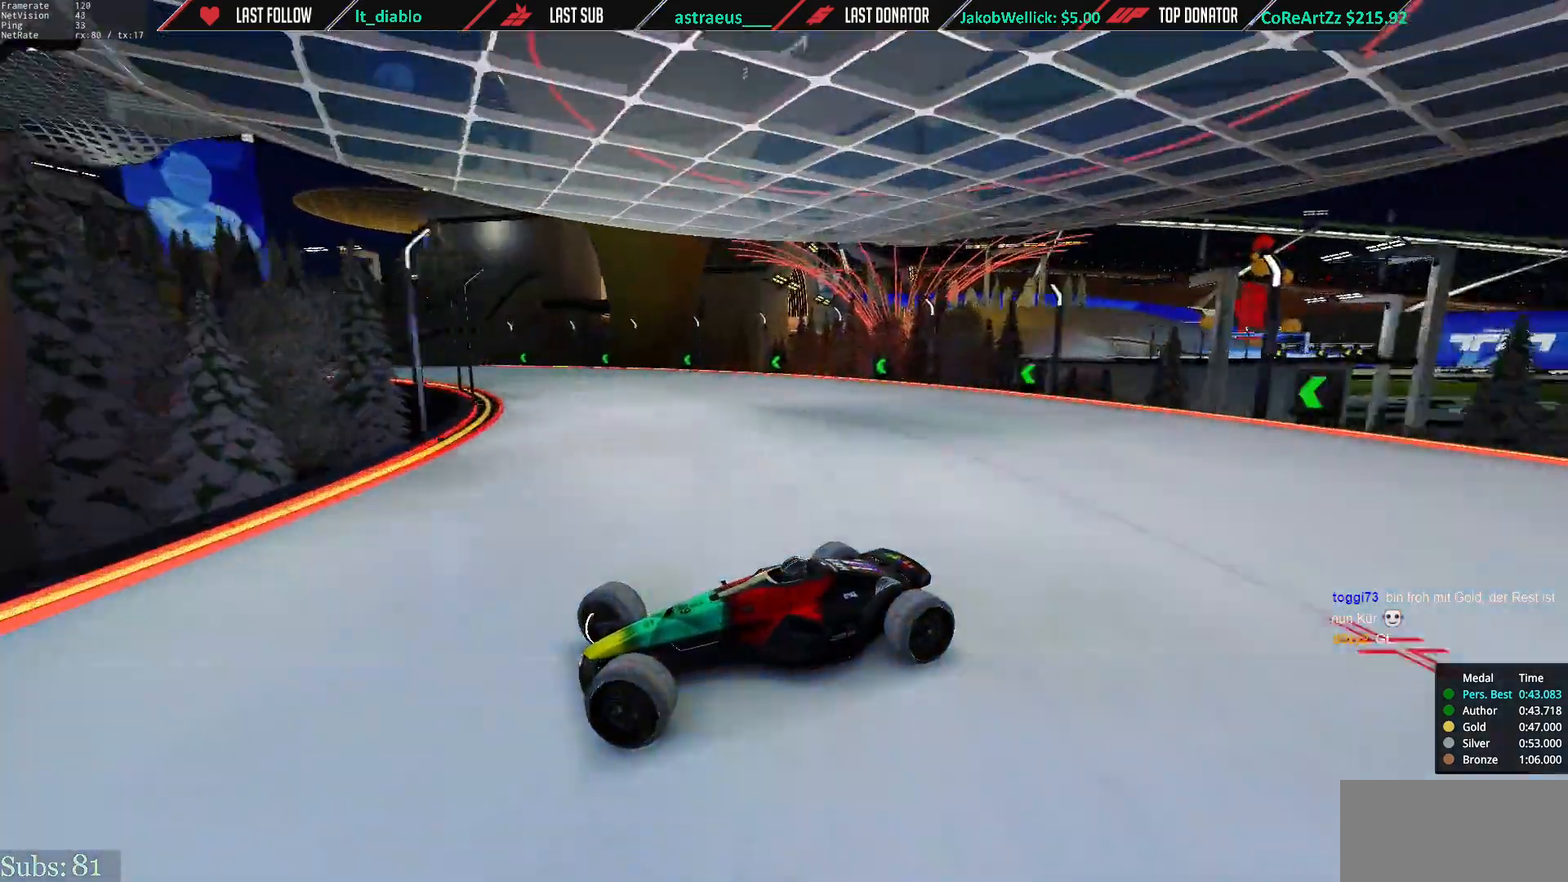
{"keys": ["right", "up"], "events": []}
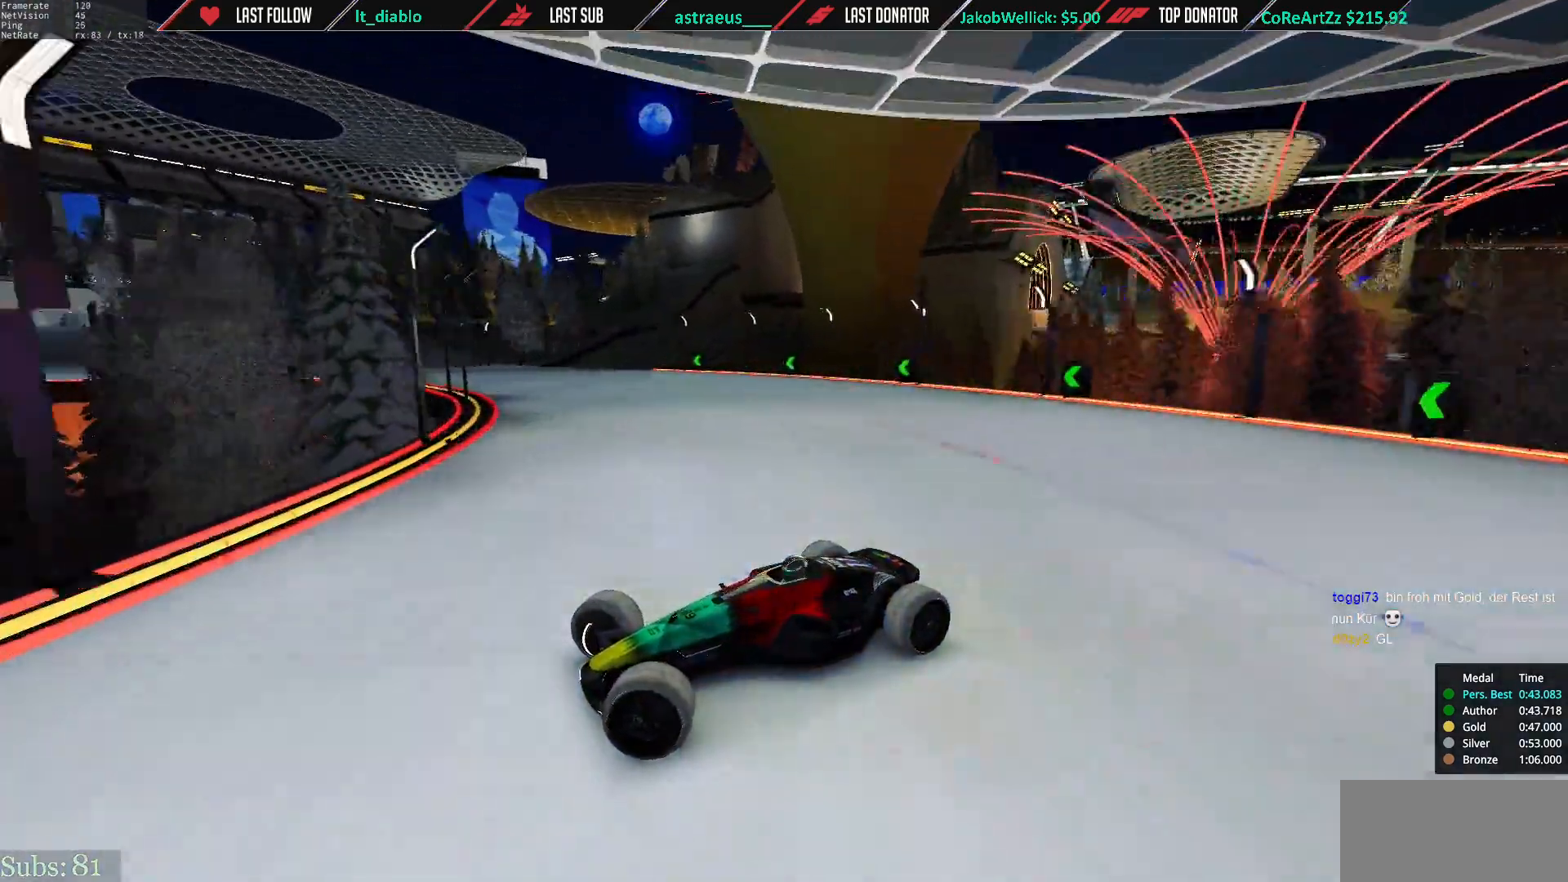
{"keys": ["right", "up"], "events": []}
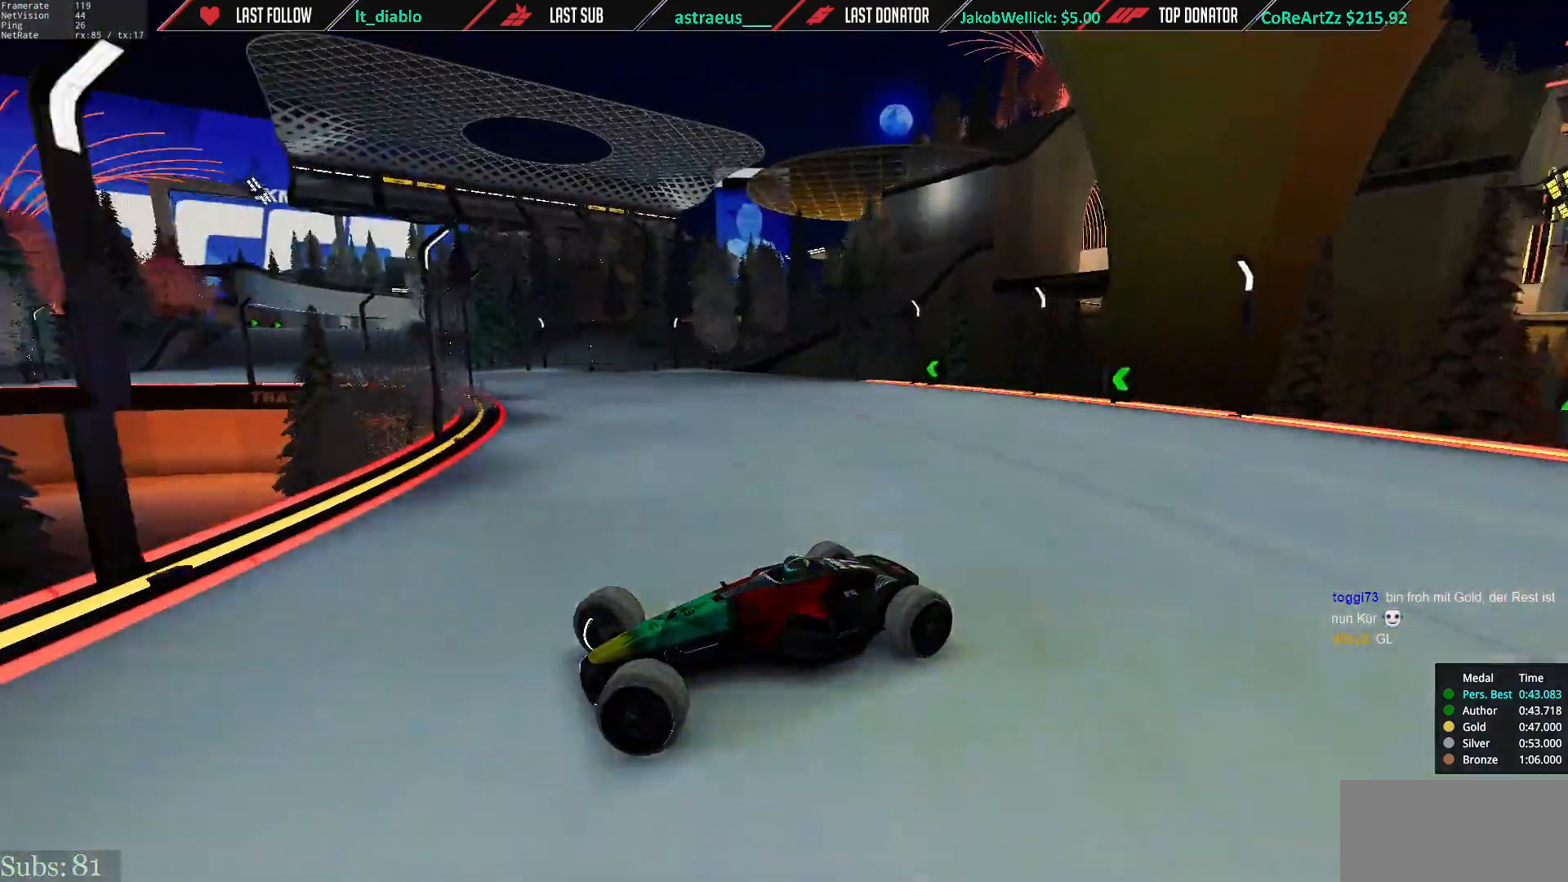
{"keys": ["right", "up"], "events": []}
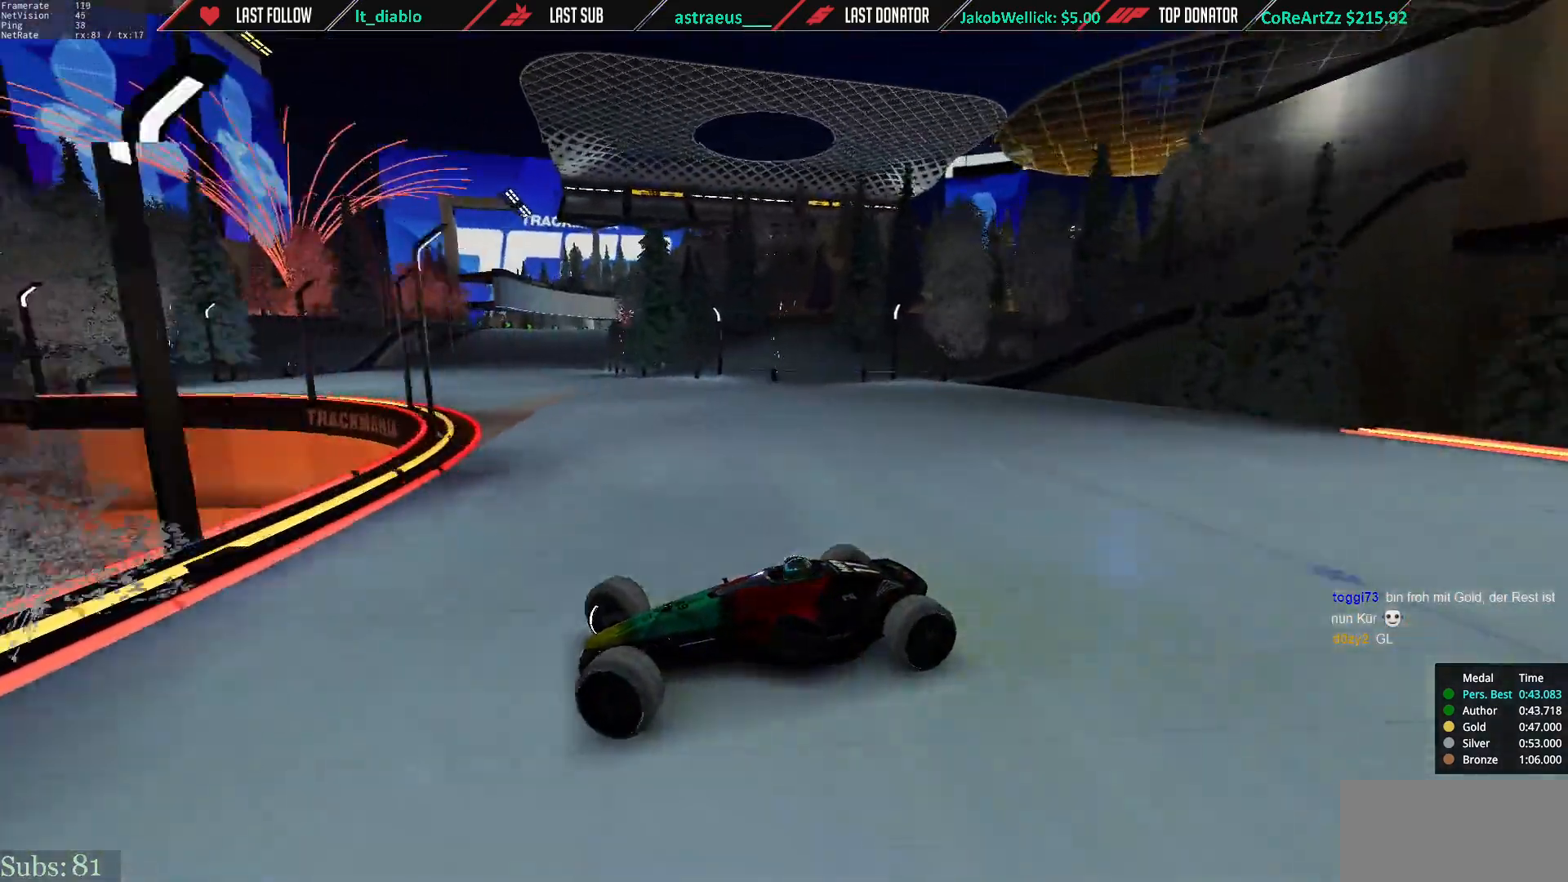
{"keys": ["right"], "events": [[484, "up", "up"]]}
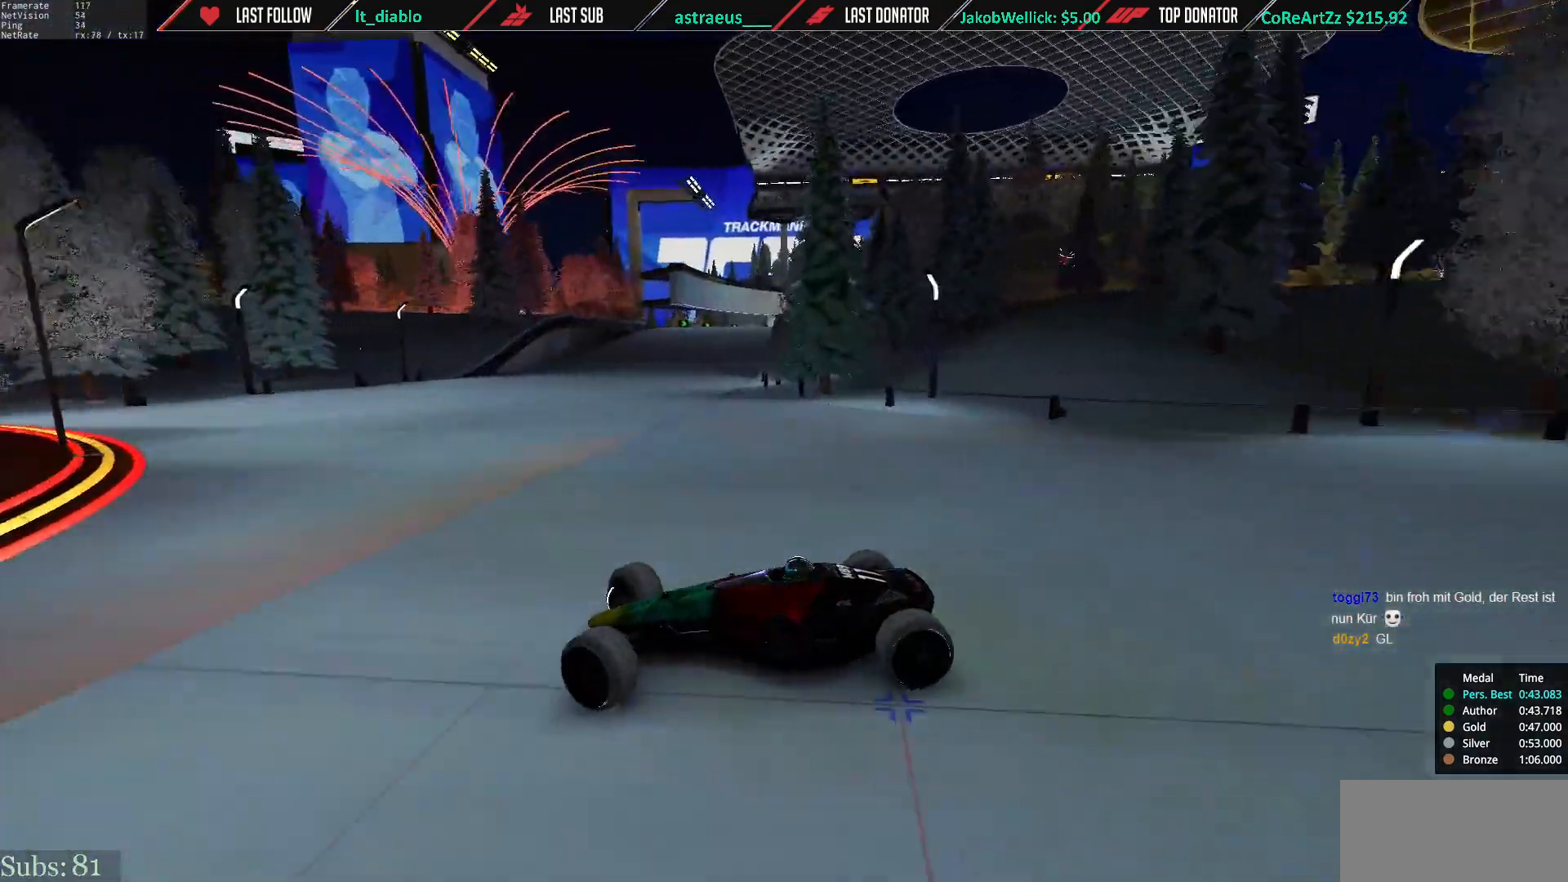
{"keys": ["right", "up"], "events": [[83, "up", "down"], [183, "up", "up"], [384, "up", "down"]]}
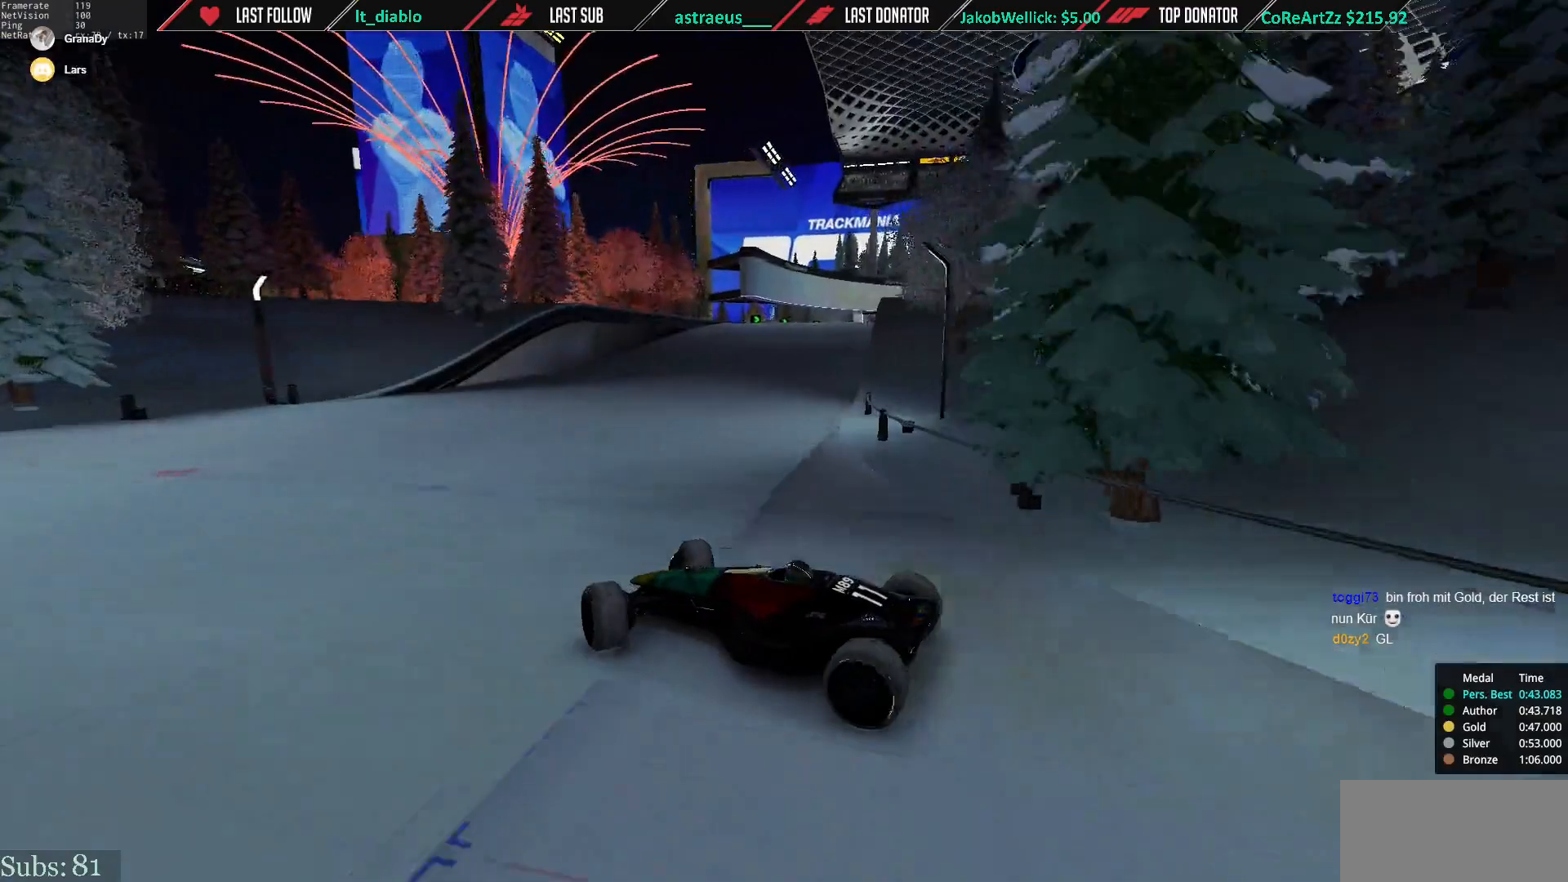
{"keys": ["right", "up"], "events": [[417, "right", "up"], [451, "right", "down"]]}
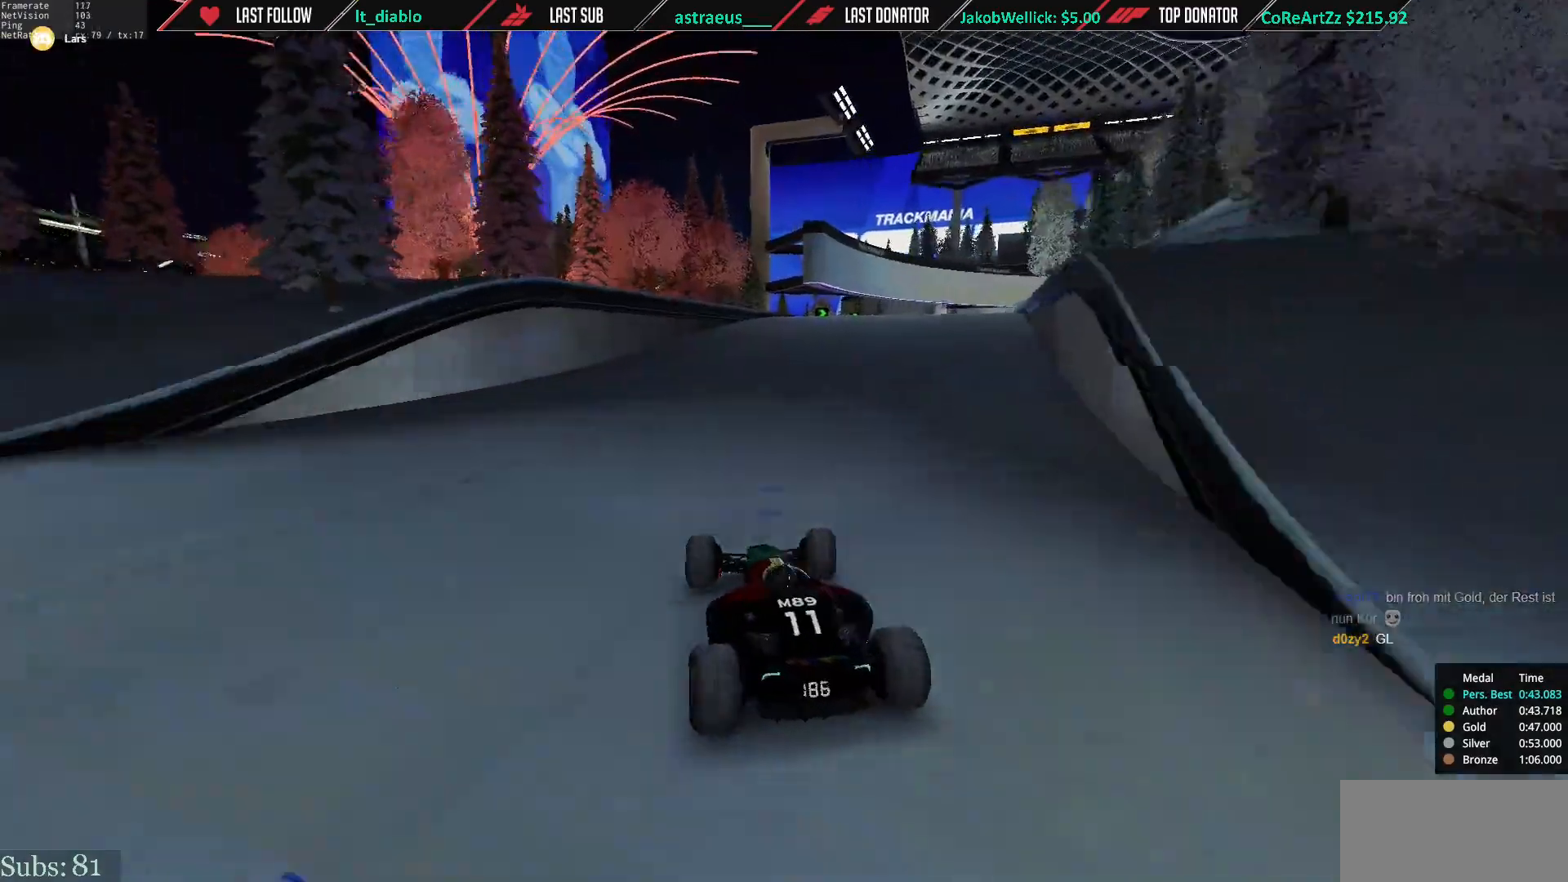
{"keys": ["left", "up"], "events": [[200, "right", "up"], [300, "left", "down"]]}
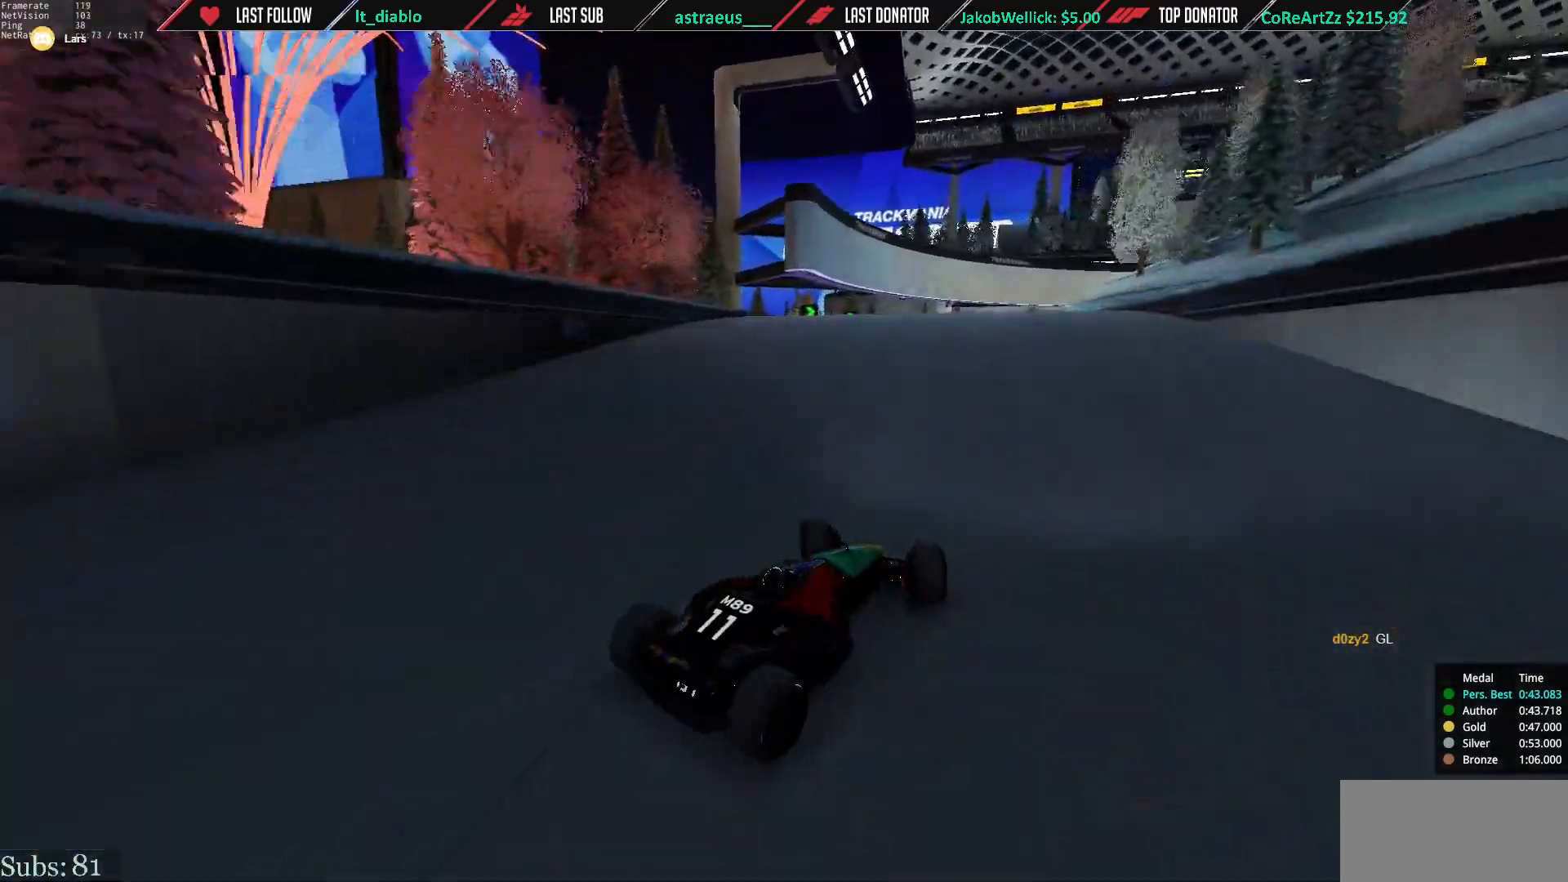
{"keys": ["left", "up"], "events": [[333, "down", "down"], [467, "down", "up"]]}
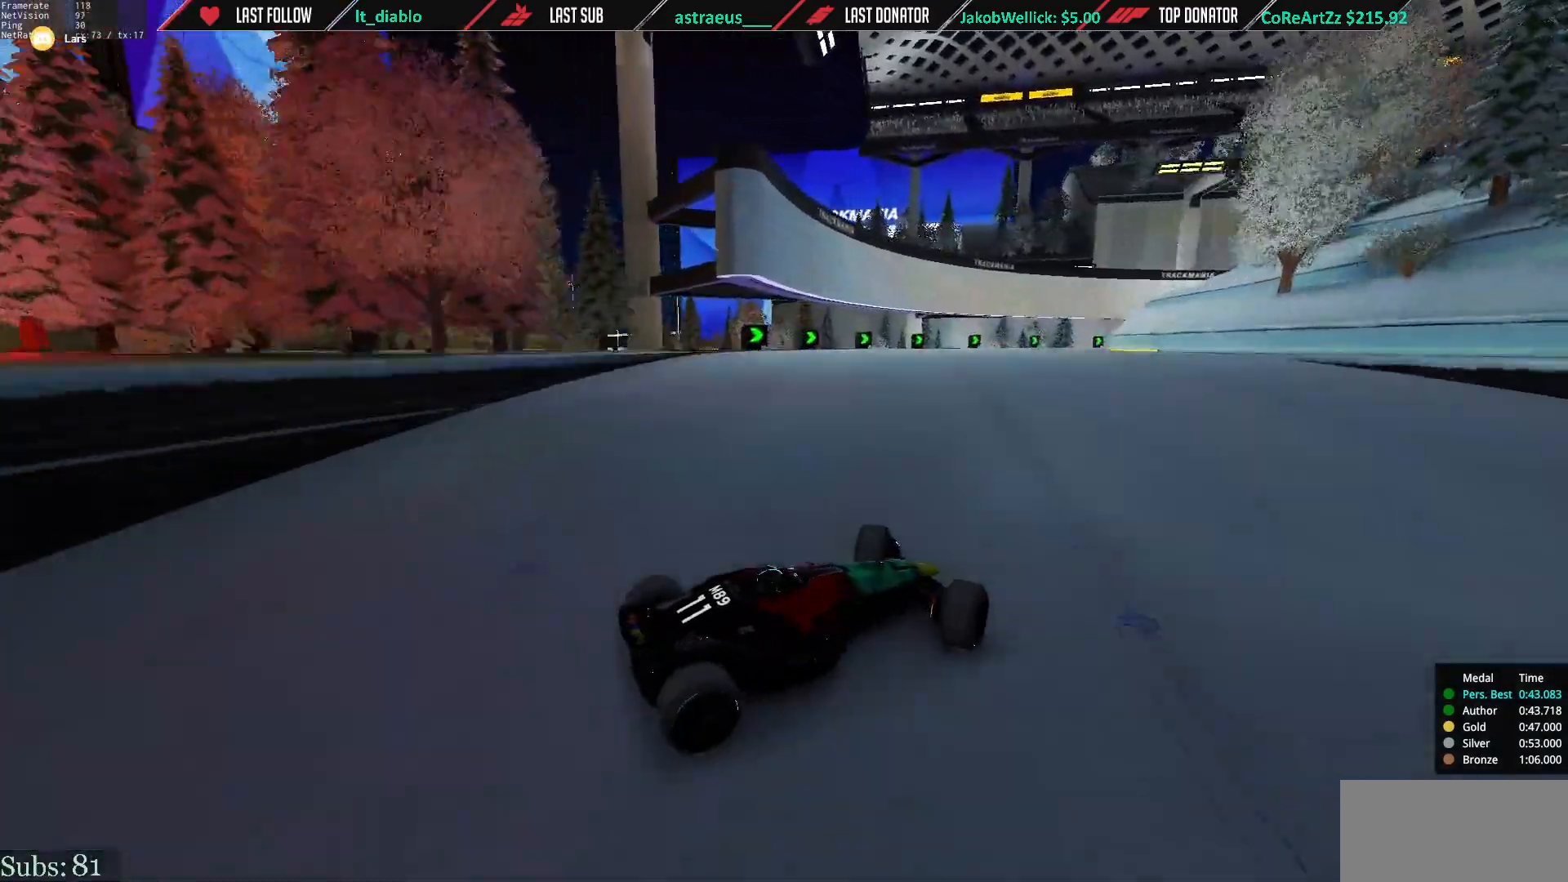
{"keys": ["left", "up"], "events": []}
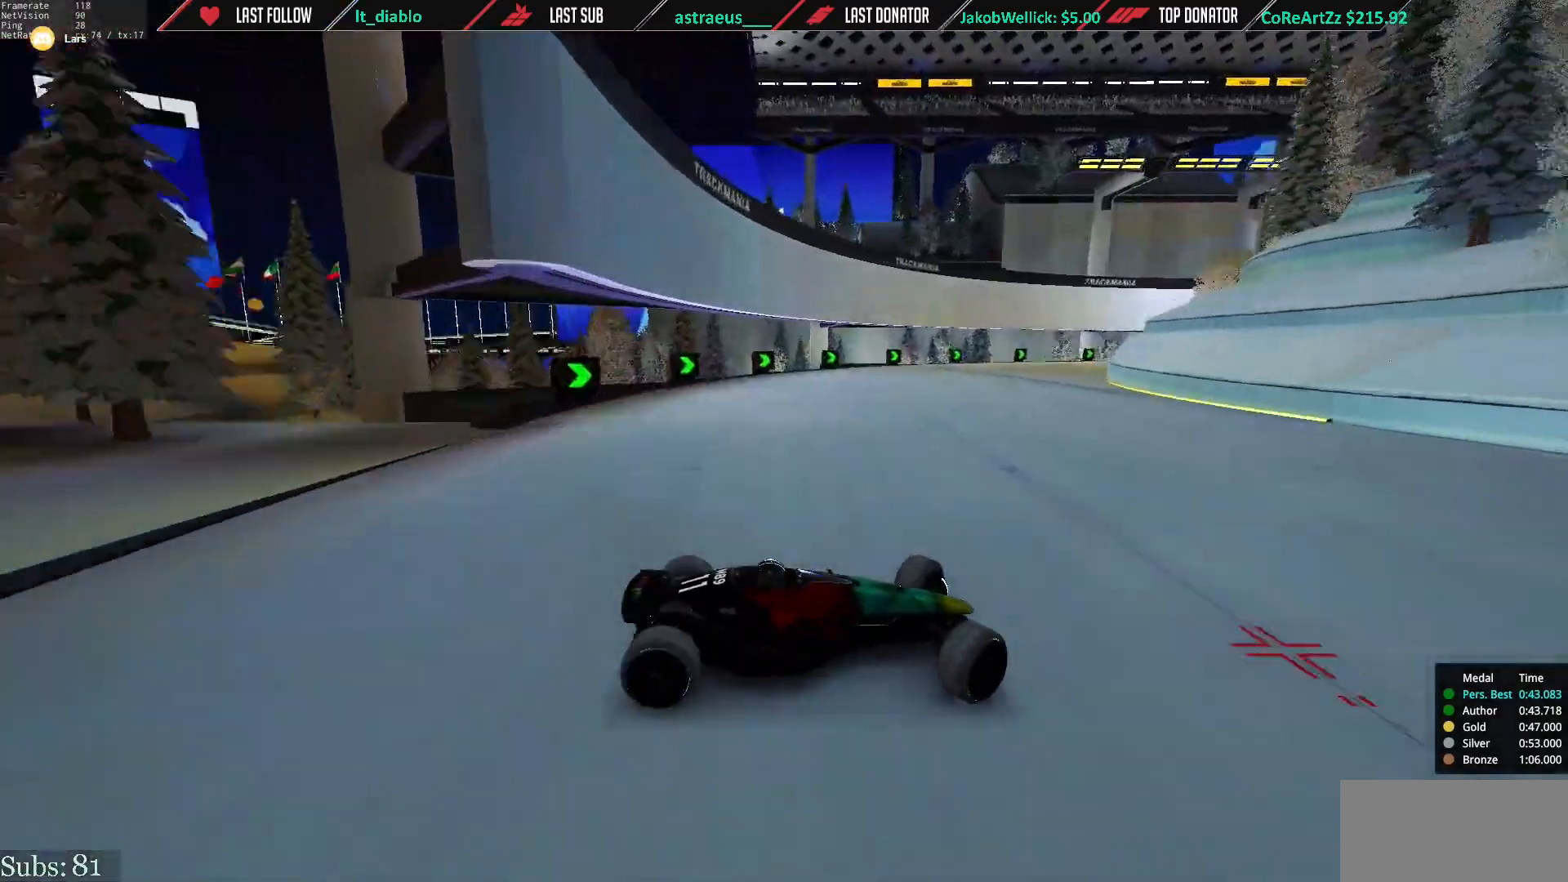
{"keys": ["left", "up"], "events": []}
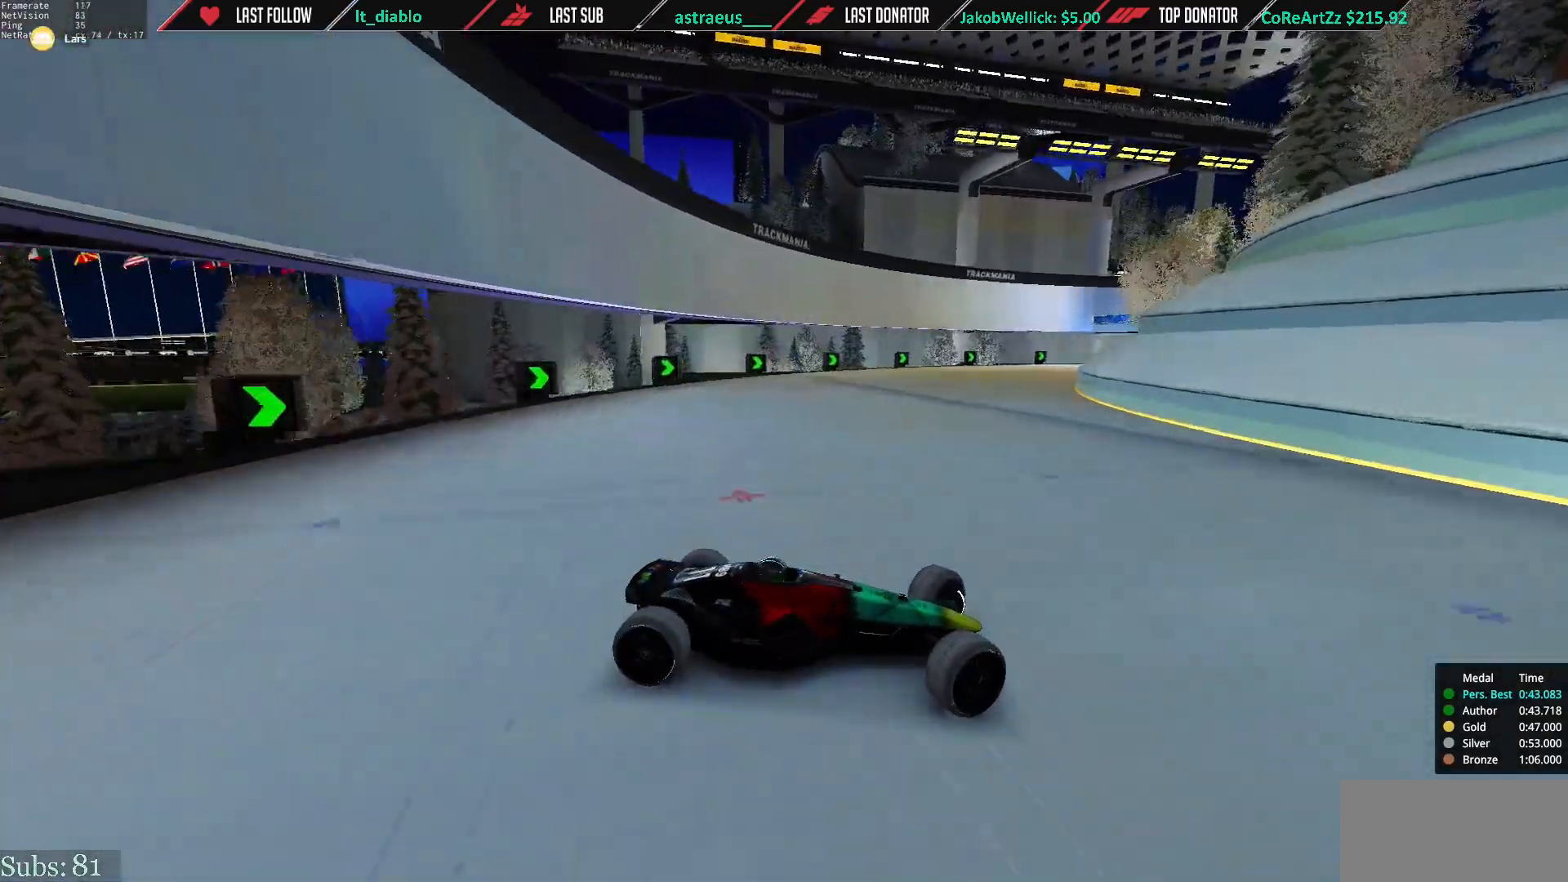
{"keys": ["left", "up"], "events": [[234, "down", "down"], [300, "down", "up"], [401, "down", "down"], [501, "down", "up"]]}
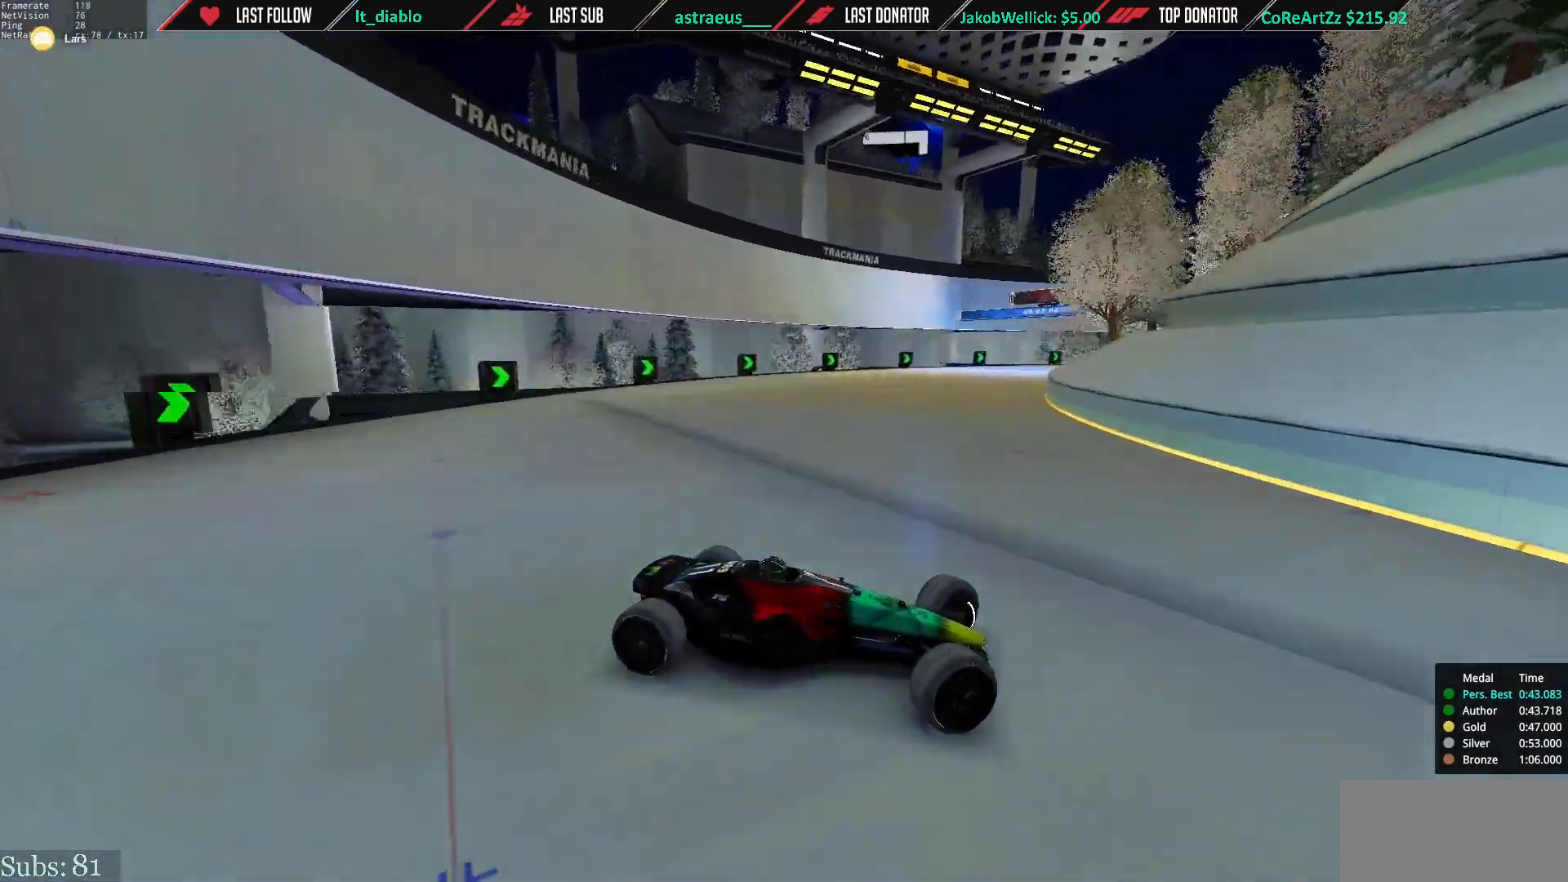
{"keys": ["left", "up"], "events": [[233, "up", "up"], [333, "up", "down"]]}
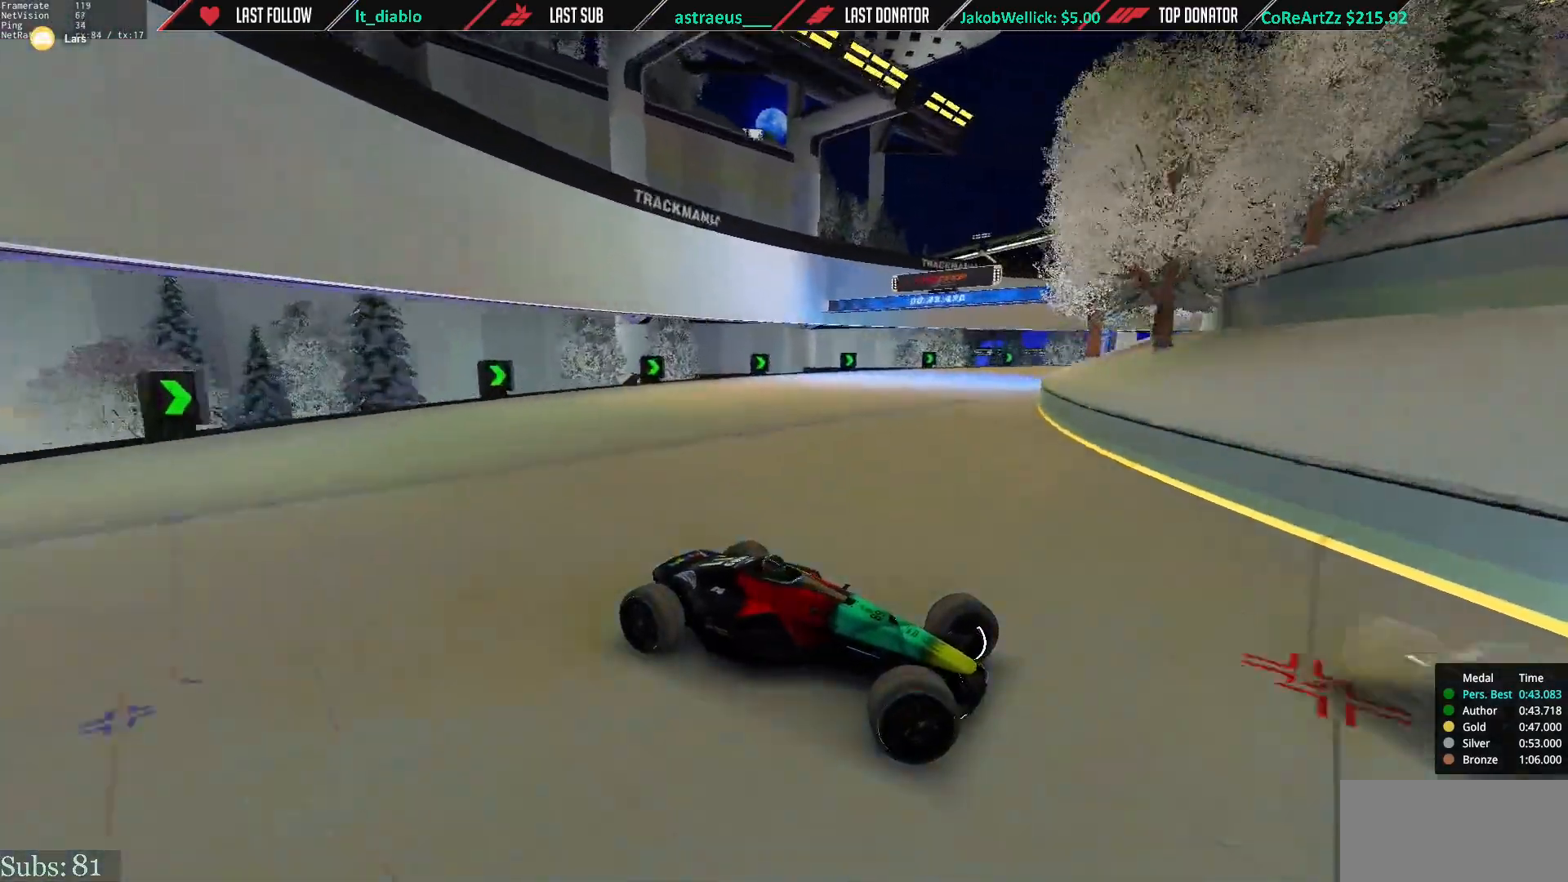
{"keys": ["left", "up"], "events": [[401, "up", "up"], [467, "up", "down"]]}
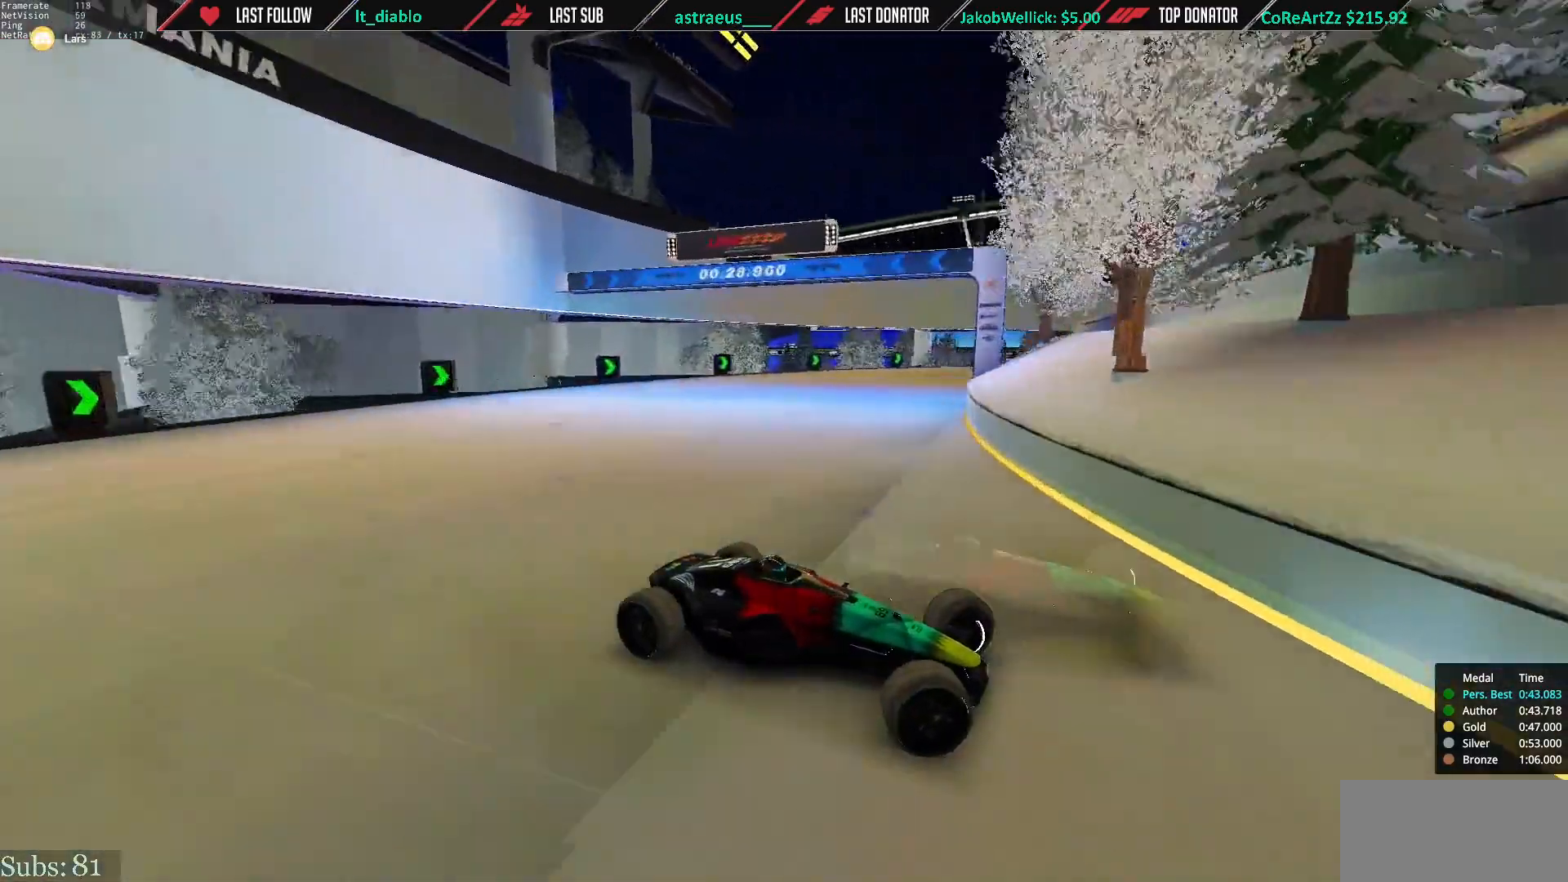
{"keys": ["left", "up"], "events": [[367, "down", "down"], [400, "down", "up"]]}